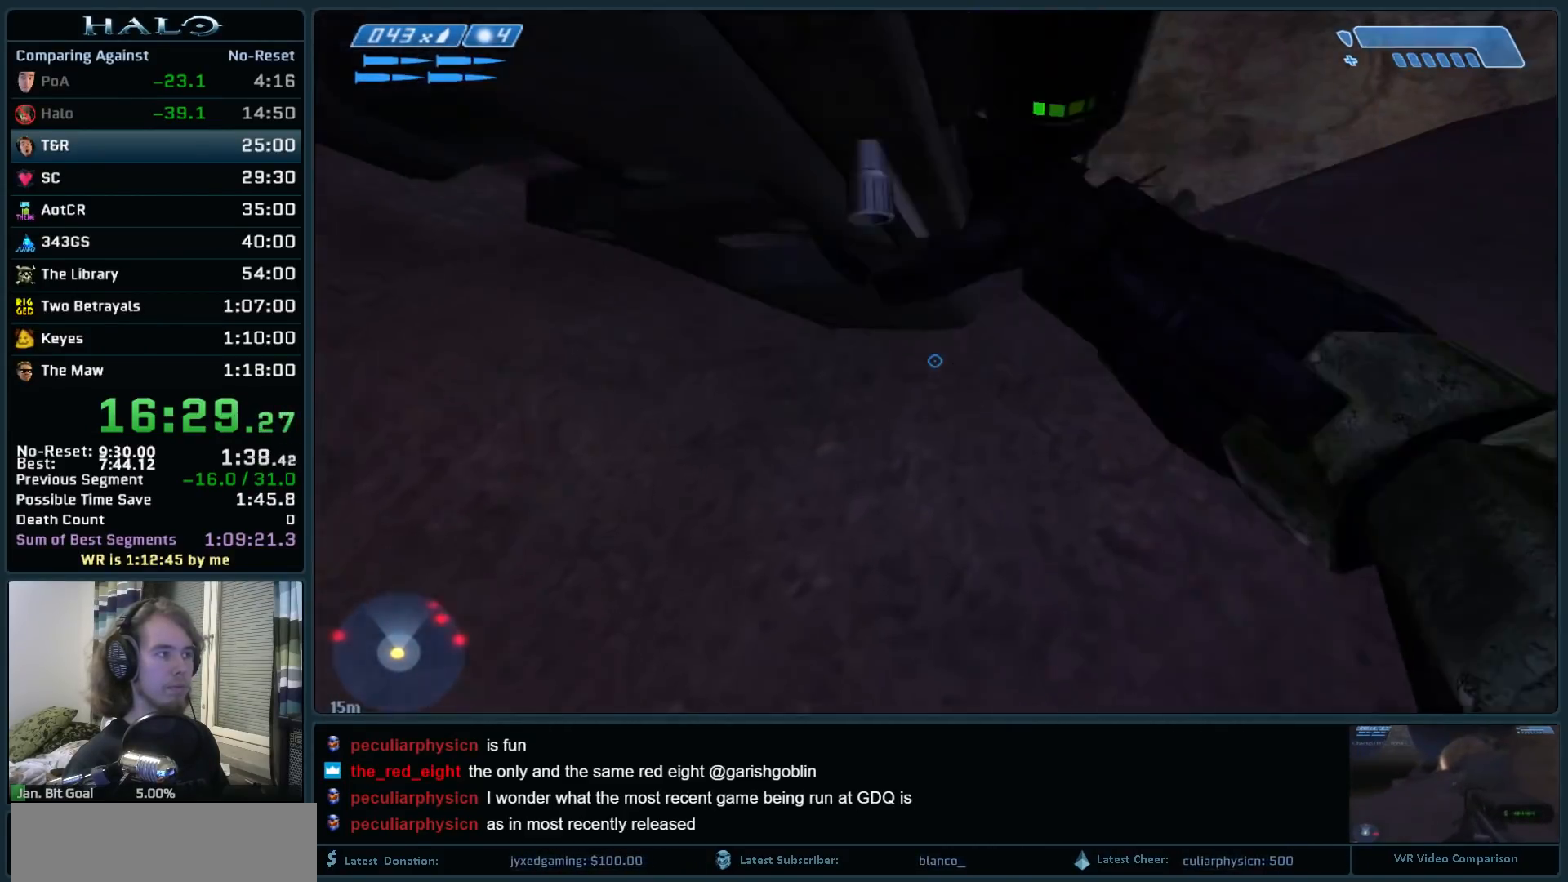
Gameplay with keyboard and mouse; each line is a JSON object with the keys and mouse buttons held at the frame after it. "events" lists presses ("down") and releases ("up") of ".", "0", "1", "2", "3", "4", "5", "6", "7", "8", "9", "a", "alt_l", "alt_r", "b", "backspace", "c", "caps_lock", "comma", "ctrl", "d", "down", "e", "f", "g", "h", "i", "j", "k", "l", "left", "m", "n", "o", "q", "r", "return", "right", "s", "shift", "space", "super", "t", "tab", "tilde", "u", "up", "v", "w", "x", "y", "z", "mouse_left", "mouse_right", "mouse_mb4" and "mouse_mb5" between this image and that frame as [ms after this image, input, new state], when the widget could be followed in between. "mouse_left", "mouse_right", "mouse_mb4", "mouse_mb5" = the "left", "right", "mb4", "mb5" buttons of the "mouse" list. No other keys are recorded. Not read: mouse_move.
{"keys": ["q", "space", "w"], "mouse": [], "events": [[133, "mouse_mb5", "down"], [217, "mouse_mb5", "up"], [317, "mouse_mb5", "down"], [467, "mouse_mb5", "up"], [467, "q", "down"]]}
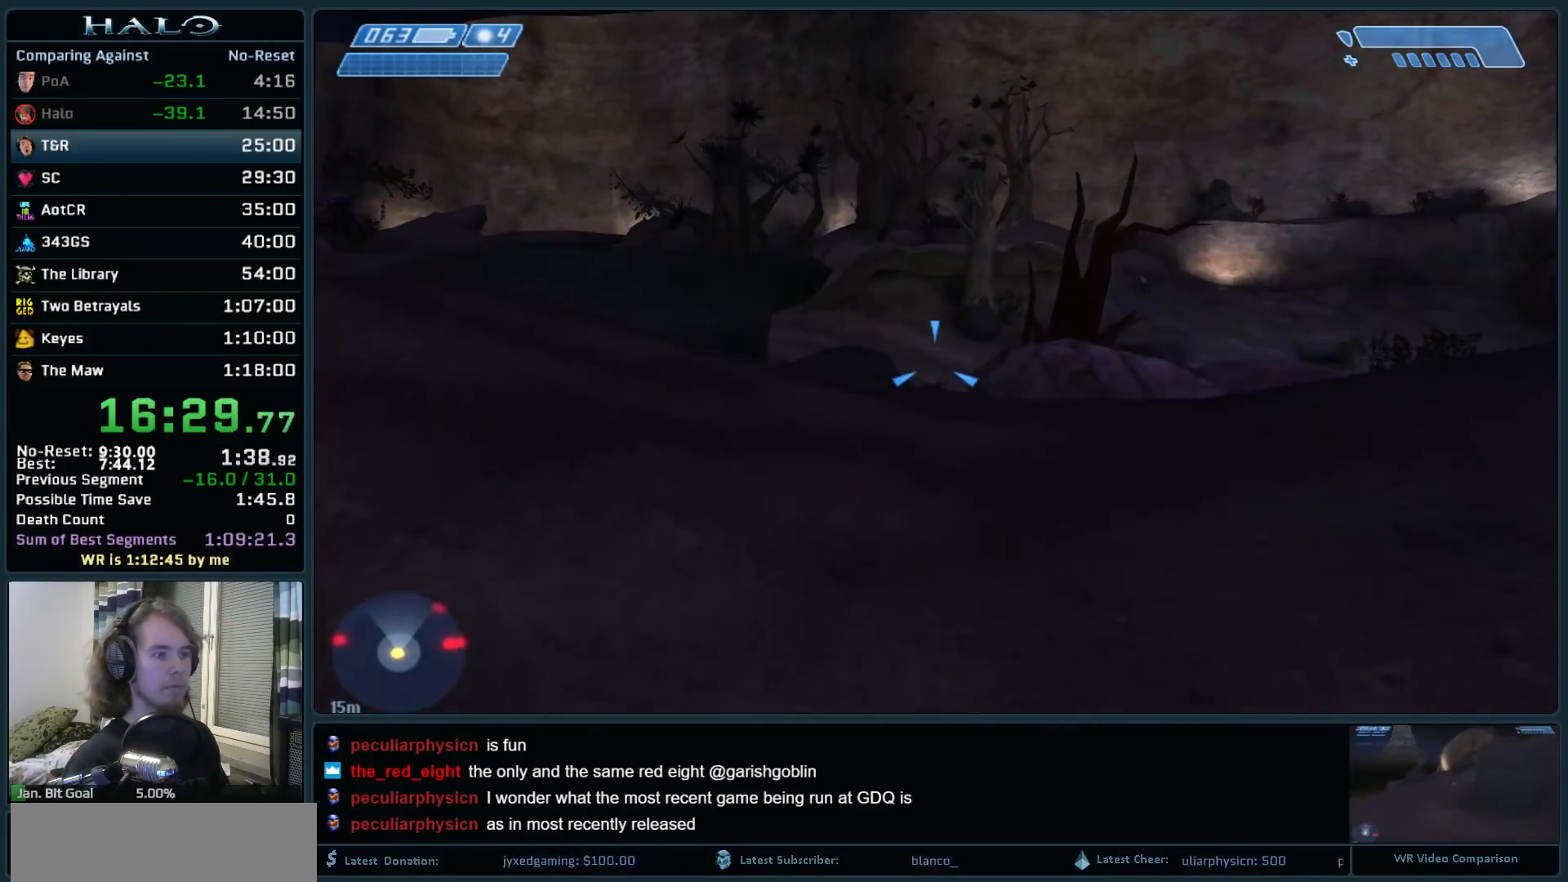
{"keys": ["space", "w"], "mouse": ["mb5"], "events": [[50, "q", "up"], [150, "q", "down"], [283, "mouse_mb5", "down"], [283, "q", "up"], [383, "mouse_mb5", "up"], [467, "mouse_mb5", "down"]]}
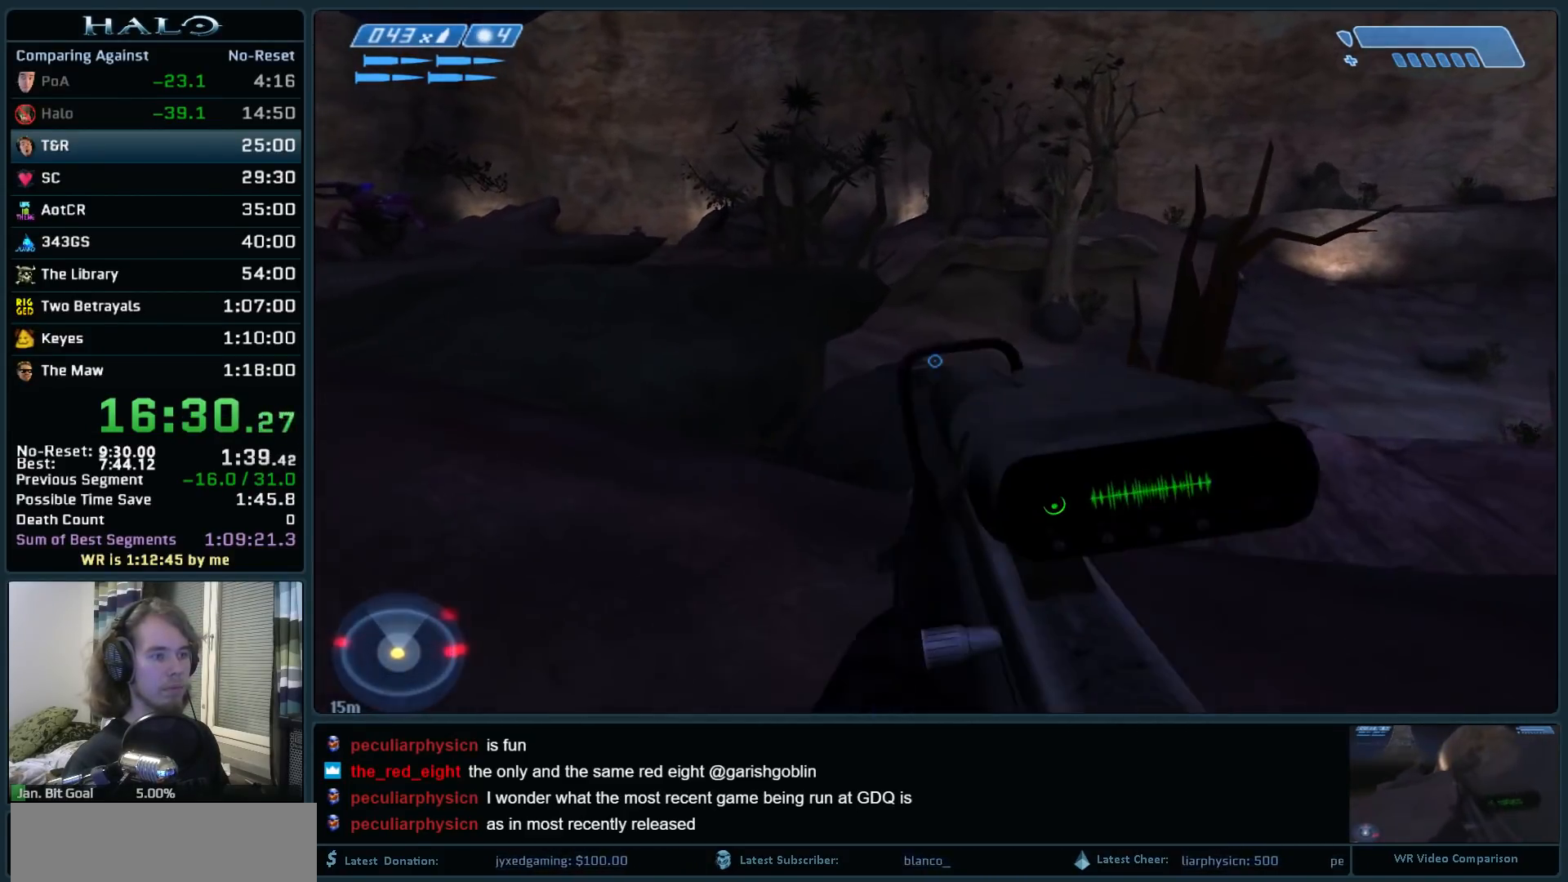
{"keys": ["space", "w"], "mouse": [], "events": [[117, "mouse_mb5", "up"]]}
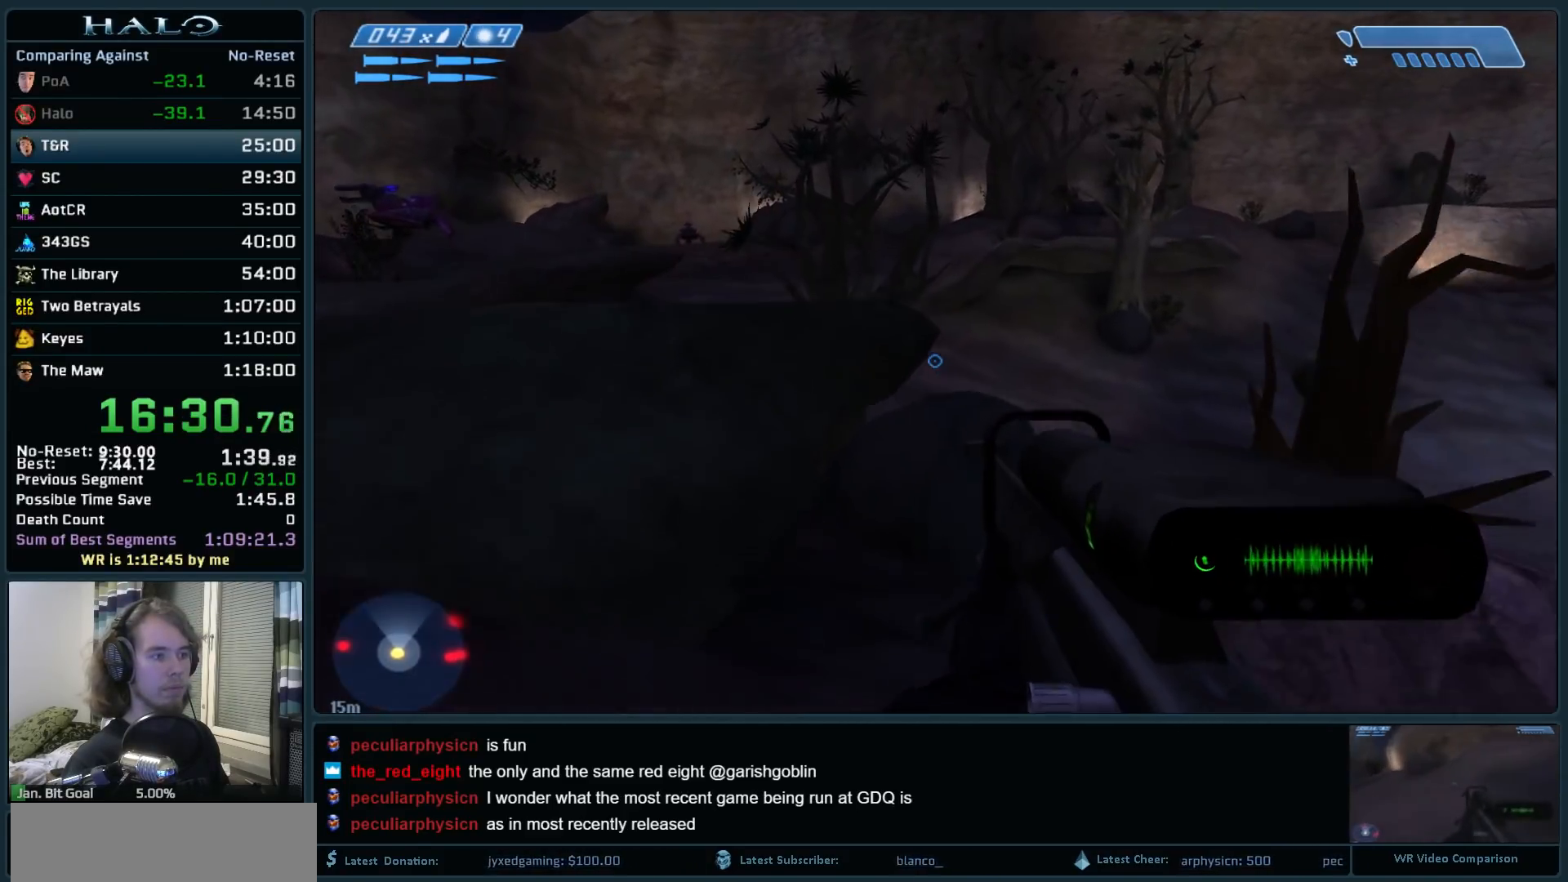
{"keys": ["space", "w"], "mouse": ["mb5"], "events": [[233, "mouse_mb5", "down"], [367, "mouse_mb5", "up"], [467, "mouse_mb5", "down"]]}
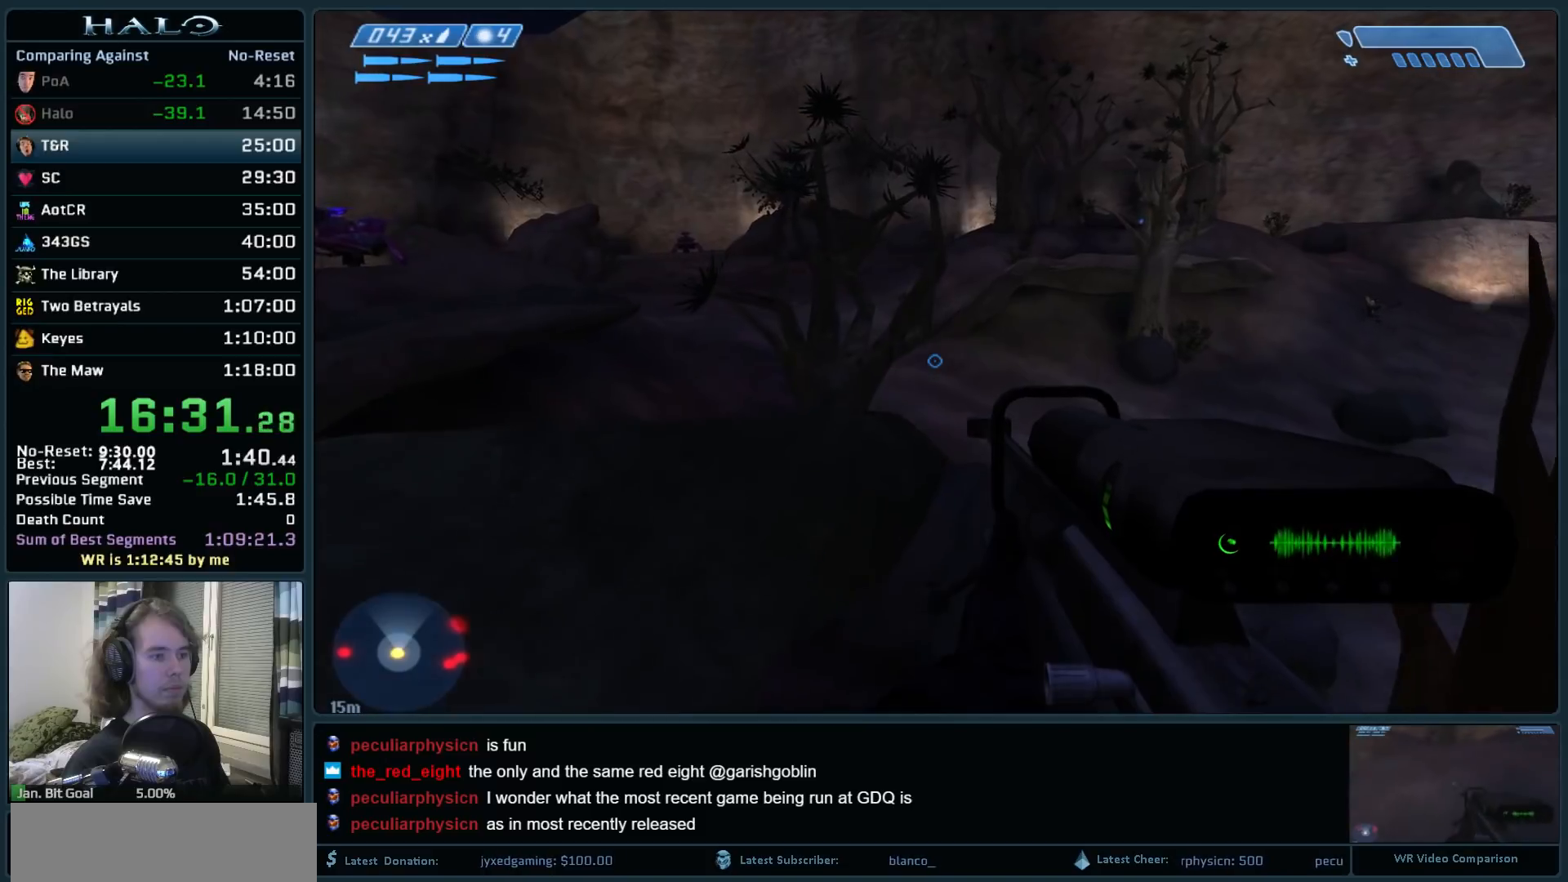
{"keys": ["q", "space", "w"], "mouse": [], "events": [[50, "mouse_mb5", "up"], [200, "q", "down"], [283, "q", "up"], [383, "q", "down"]]}
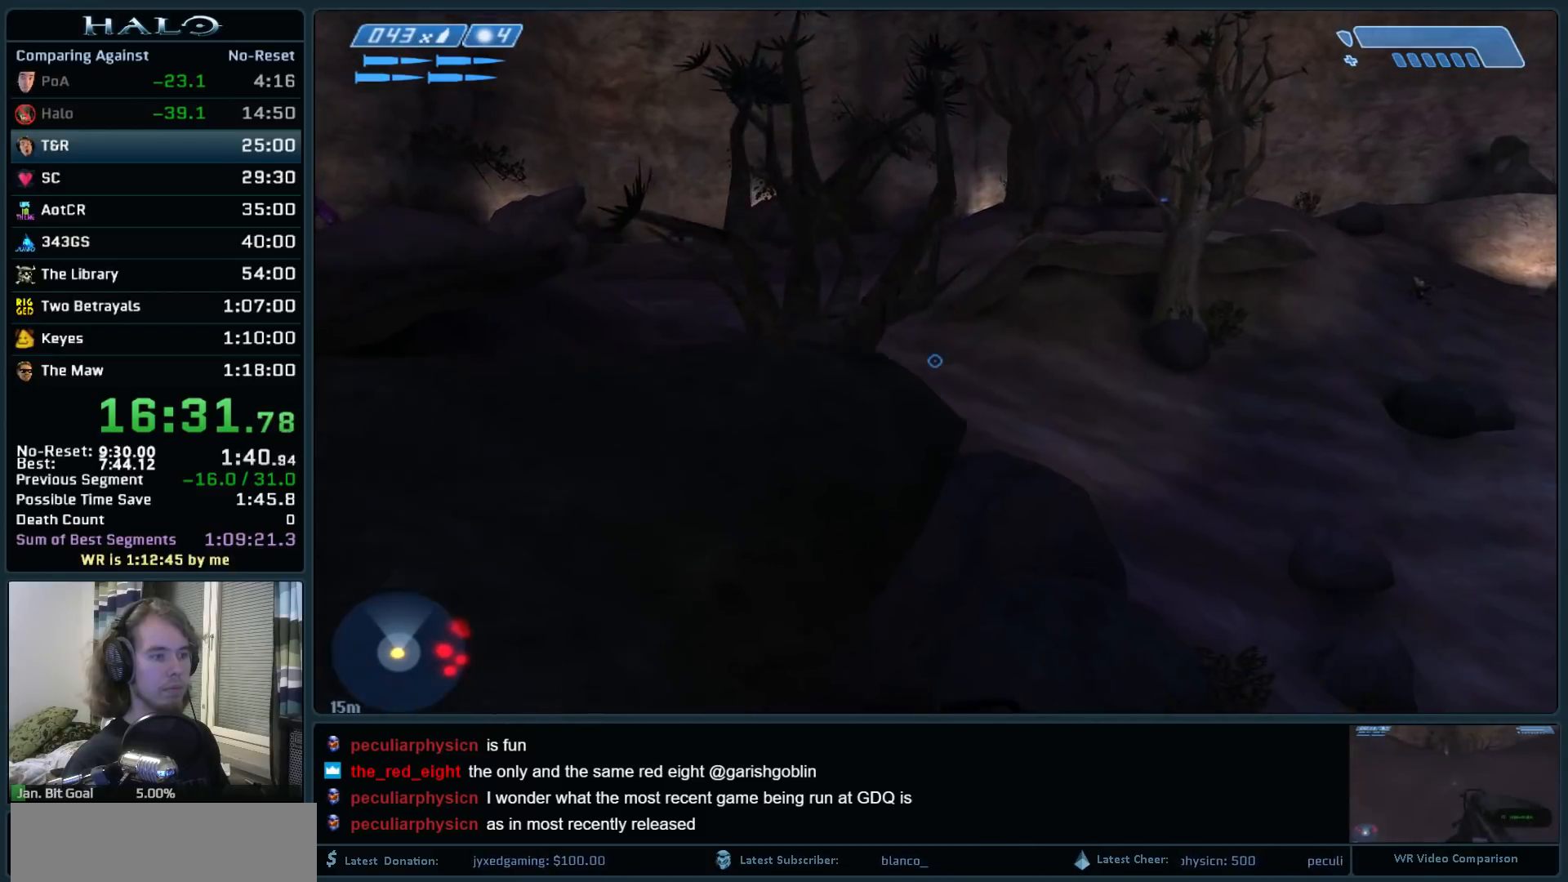
{"keys": ["w"], "mouse": [], "events": [[17, "q", "up"], [483, "space", "up"]]}
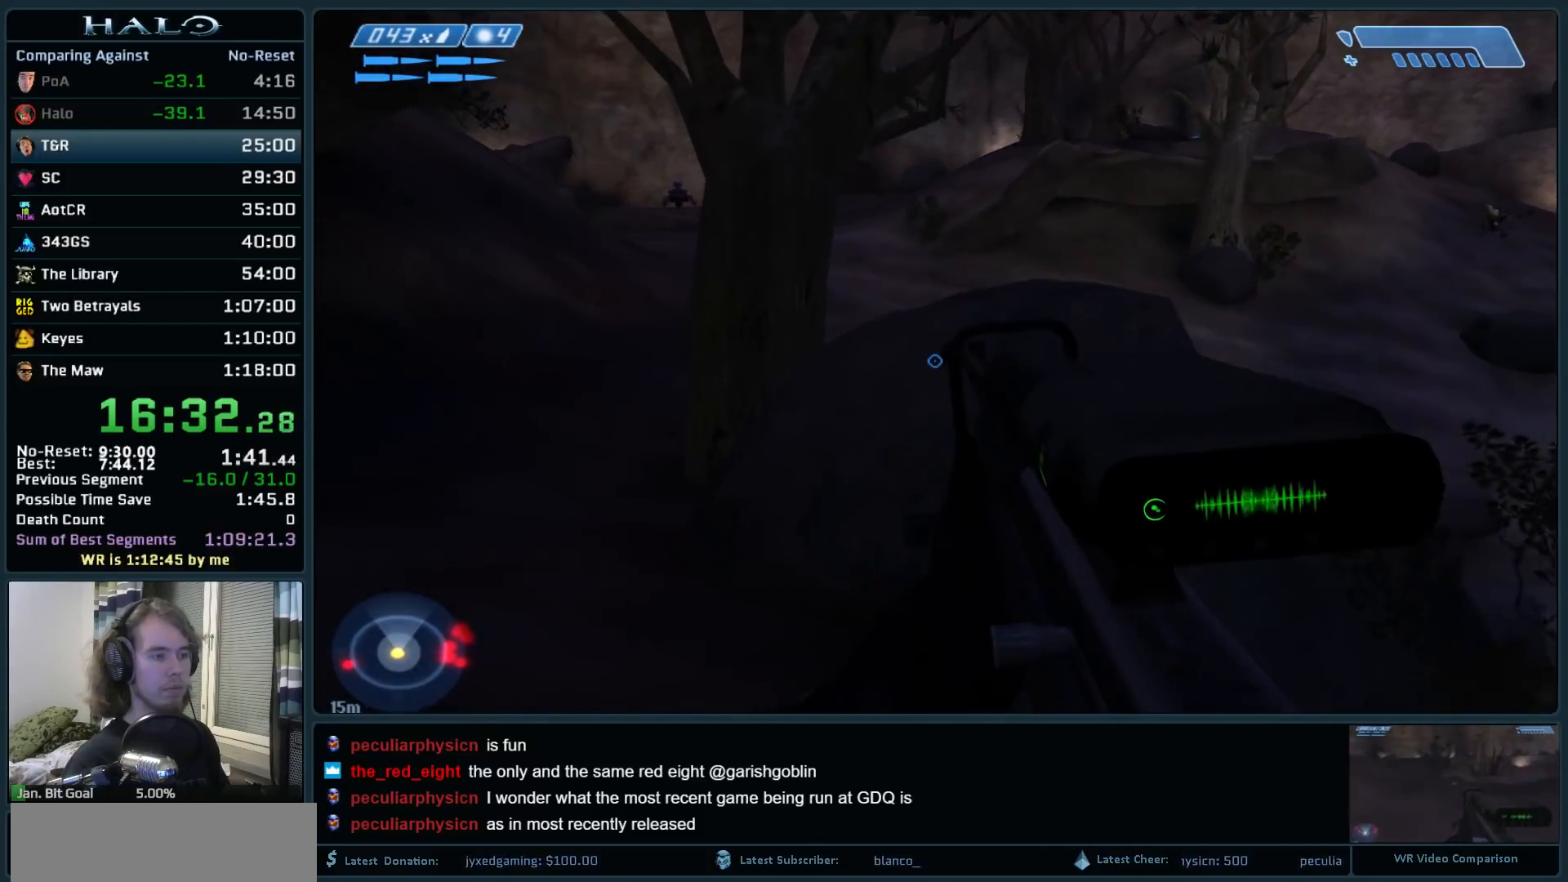
{"keys": ["space", "w"], "mouse": [], "events": [[500, "space", "down"]]}
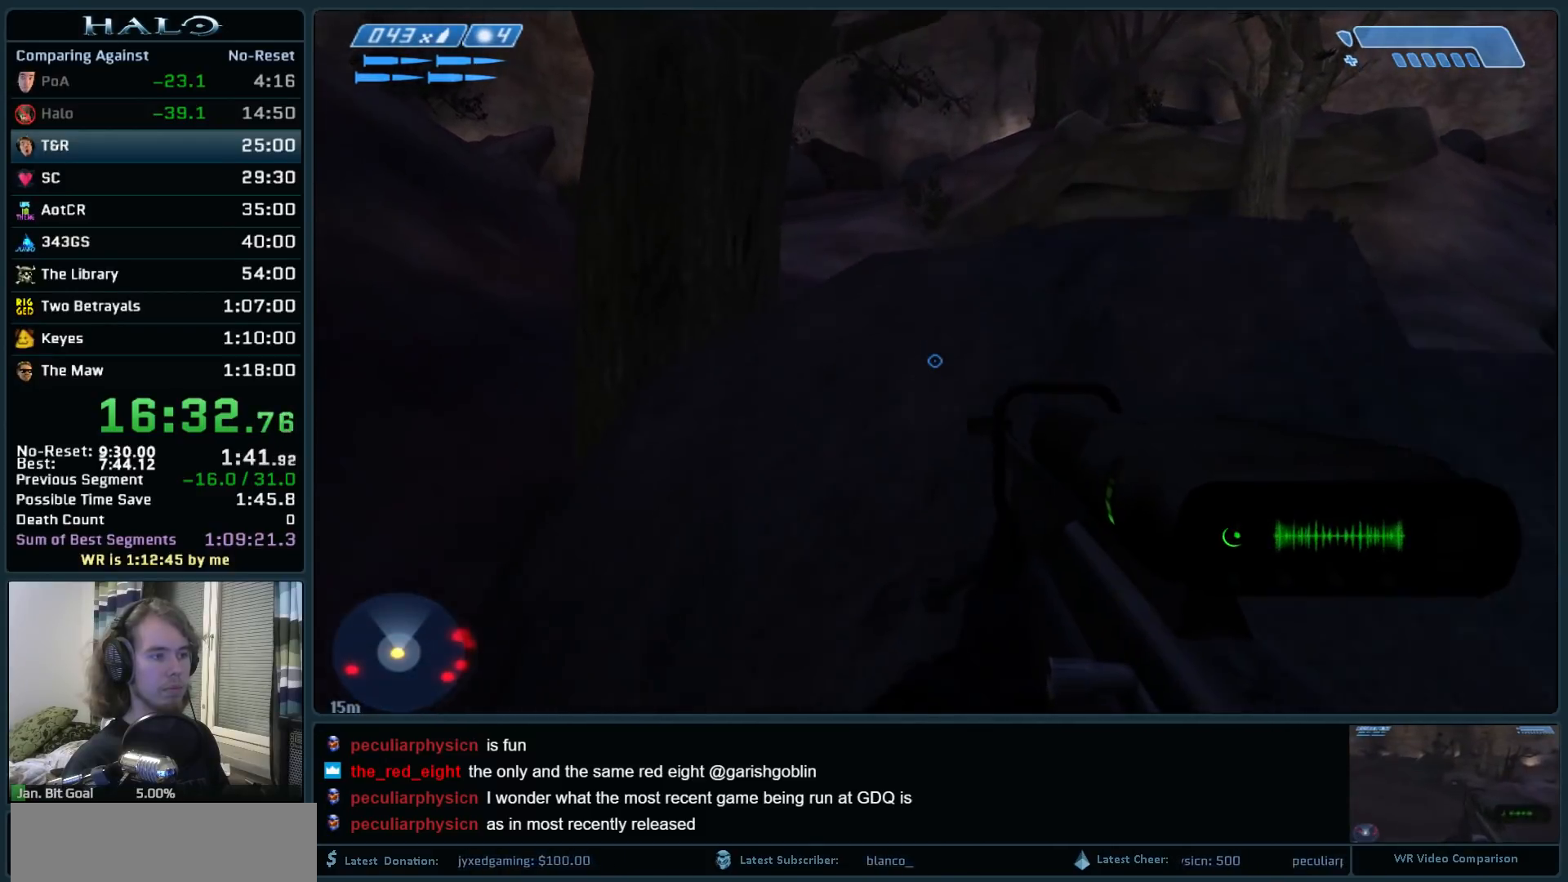
{"keys": ["w"], "mouse": [], "events": [[233, "space", "up"]]}
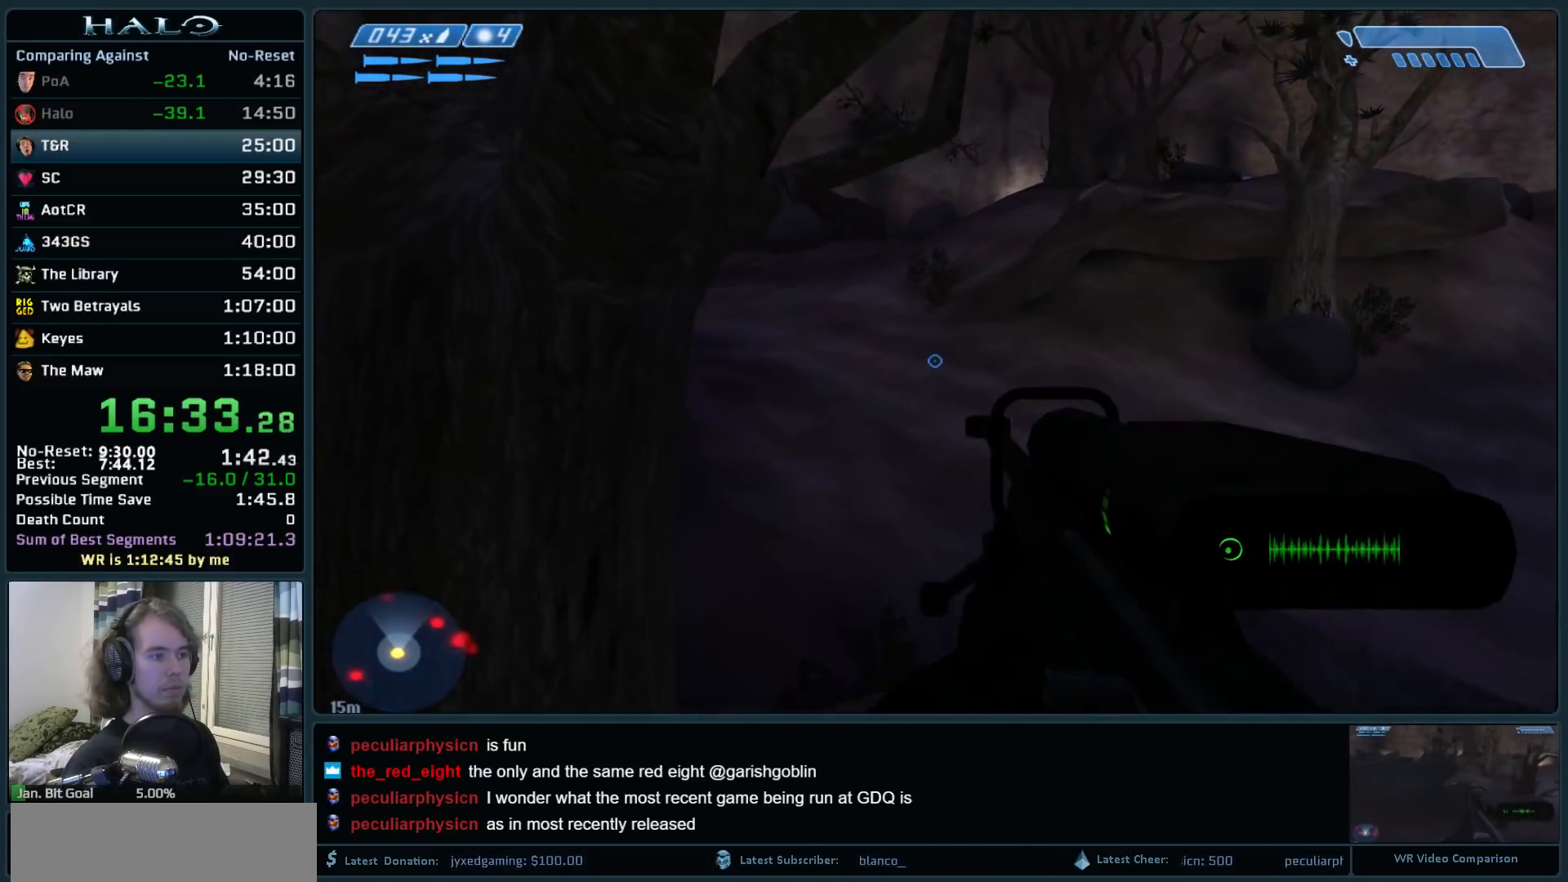
{"keys": ["w"], "mouse": [], "events": [[400, "z", "down"], [483, "z", "up"]]}
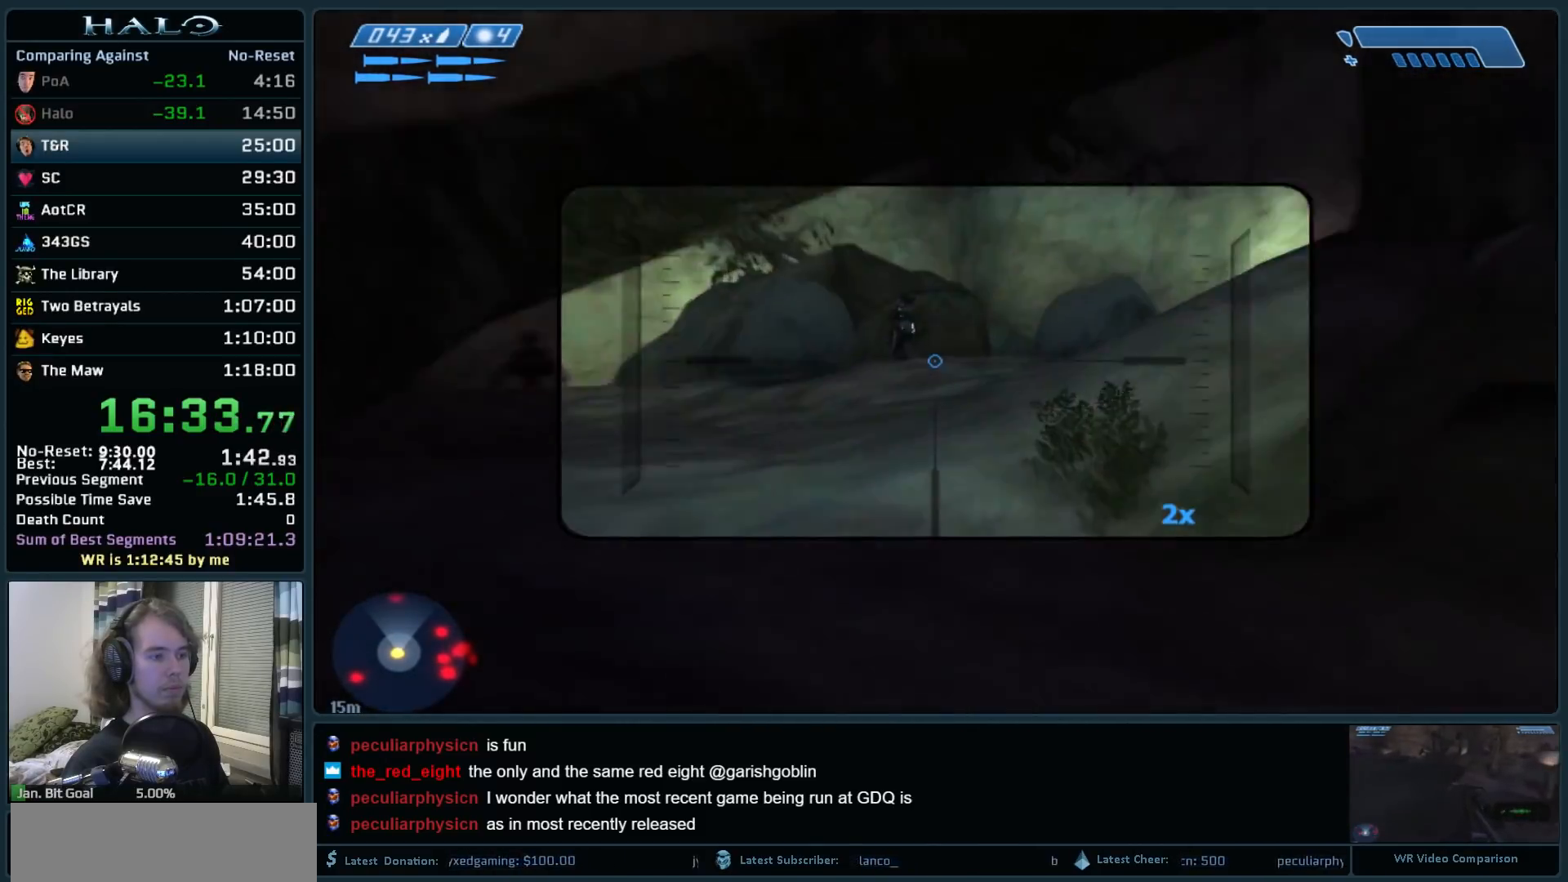
{"keys": ["w"], "mouse": ["left"], "events": [[367, "mouse_left", "down"]]}
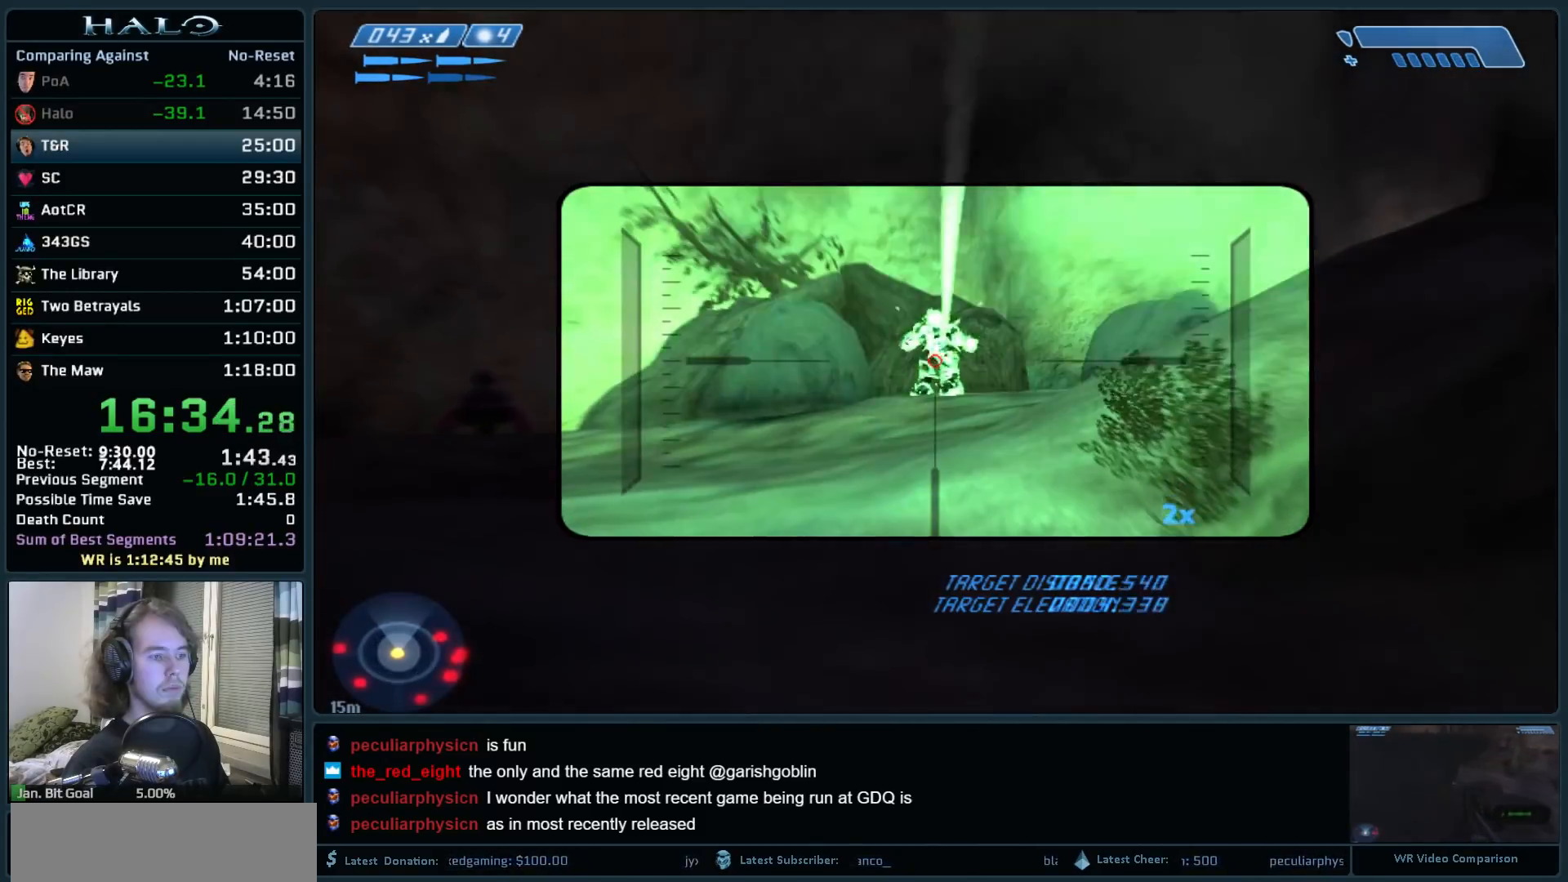
{"keys": ["space", "w"], "mouse": [], "events": [[100, "mouse_left", "up"], [433, "space", "down"]]}
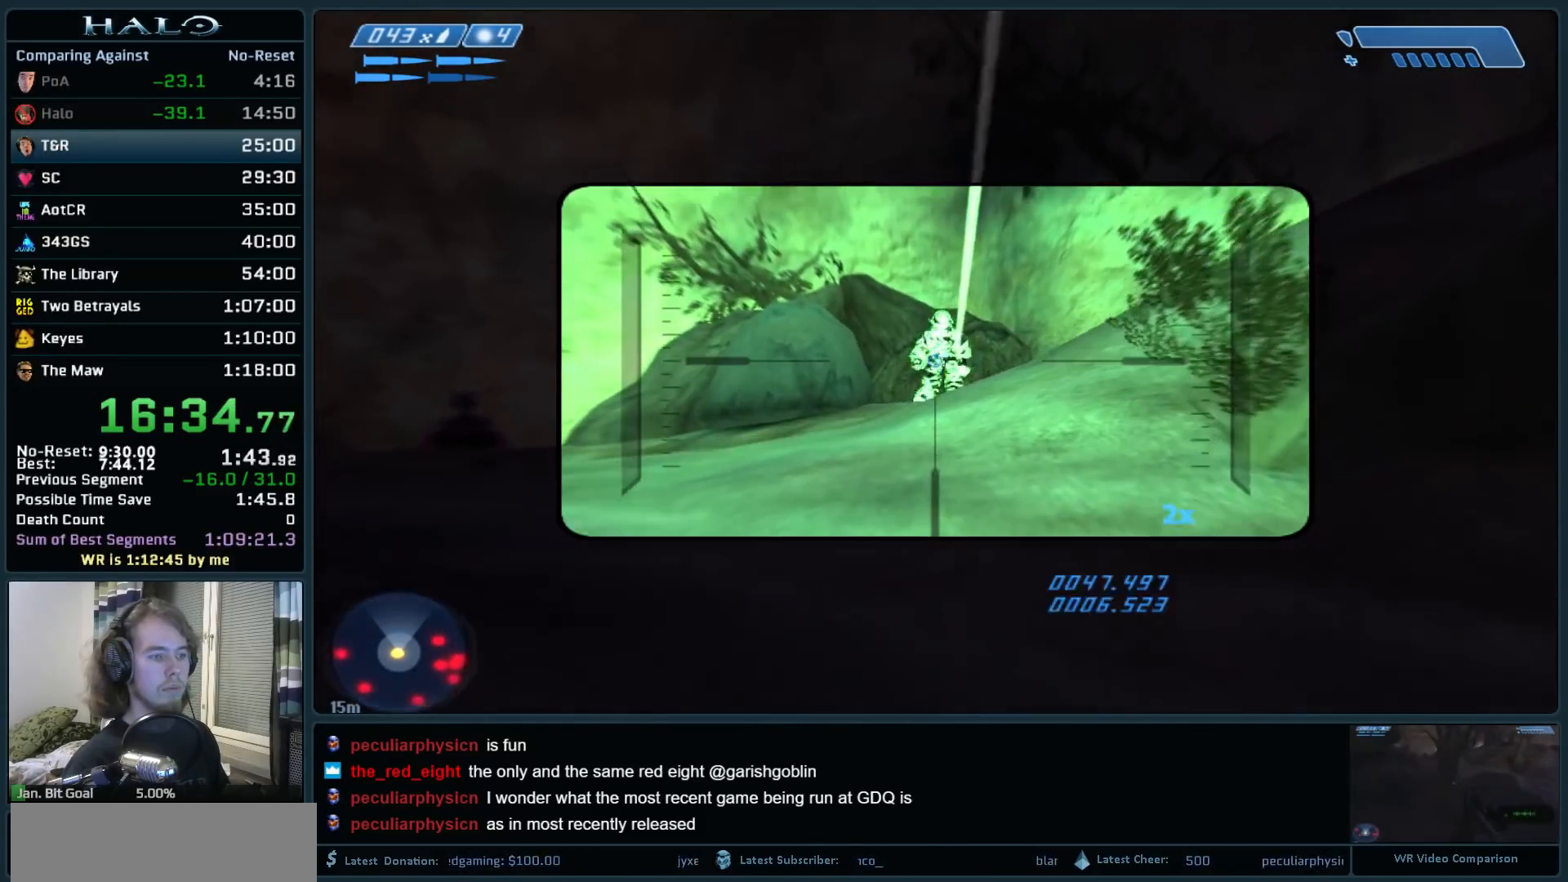
{"keys": ["space", "w"], "mouse": [], "events": [[167, "mouse_left", "down"], [300, "mouse_left", "up"]]}
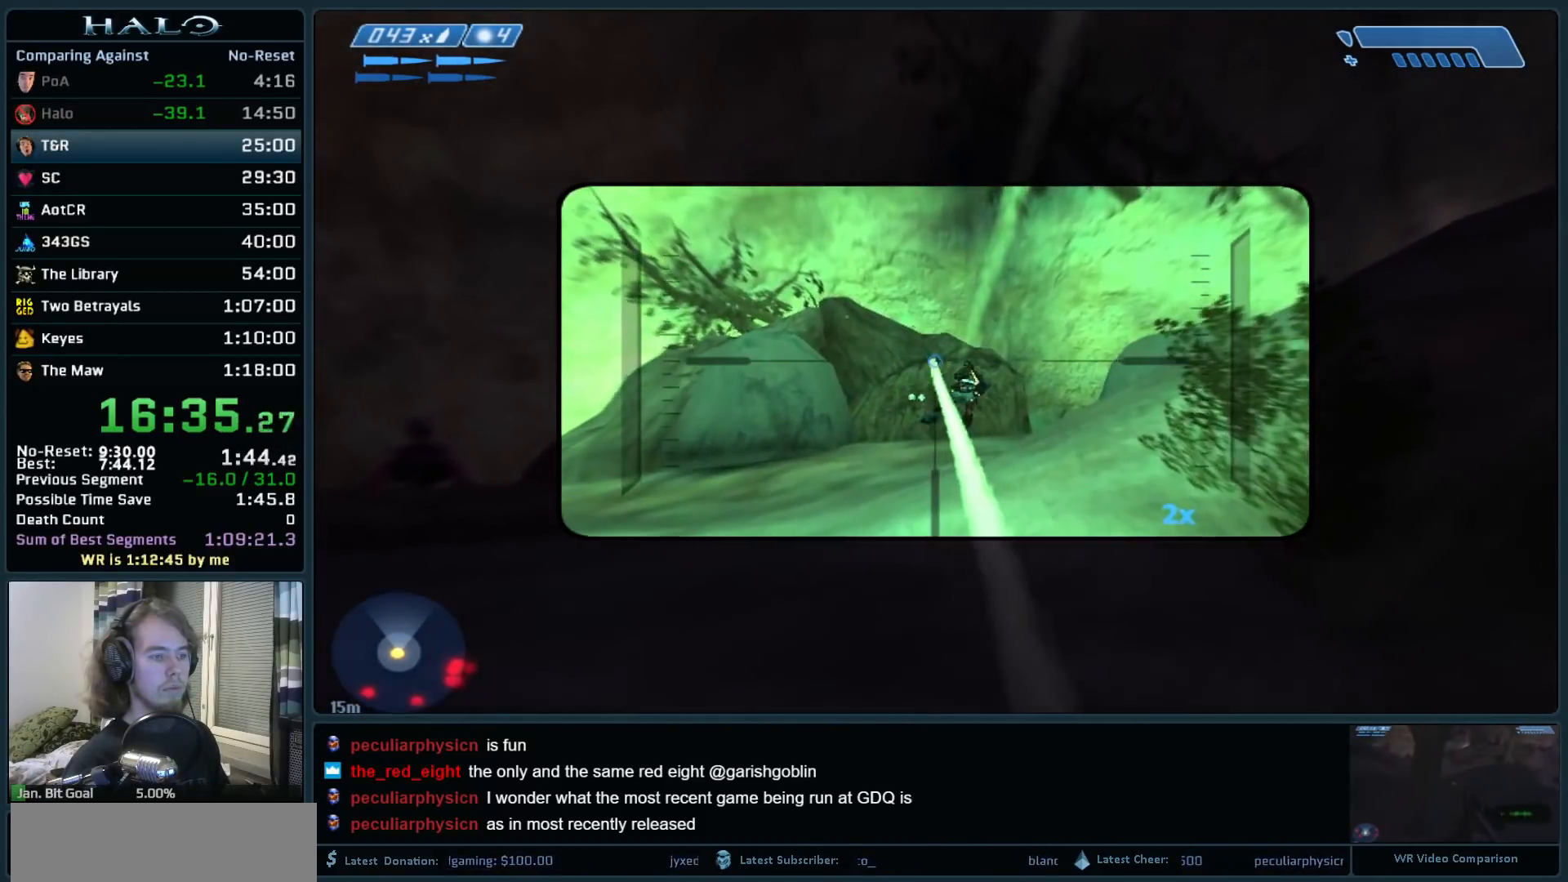
{"keys": ["q", "space", "w"], "mouse": [], "events": [[133, "r", "down"], [267, "r", "up"], [367, "r", "down"], [467, "q", "down"], [500, "r", "up"]]}
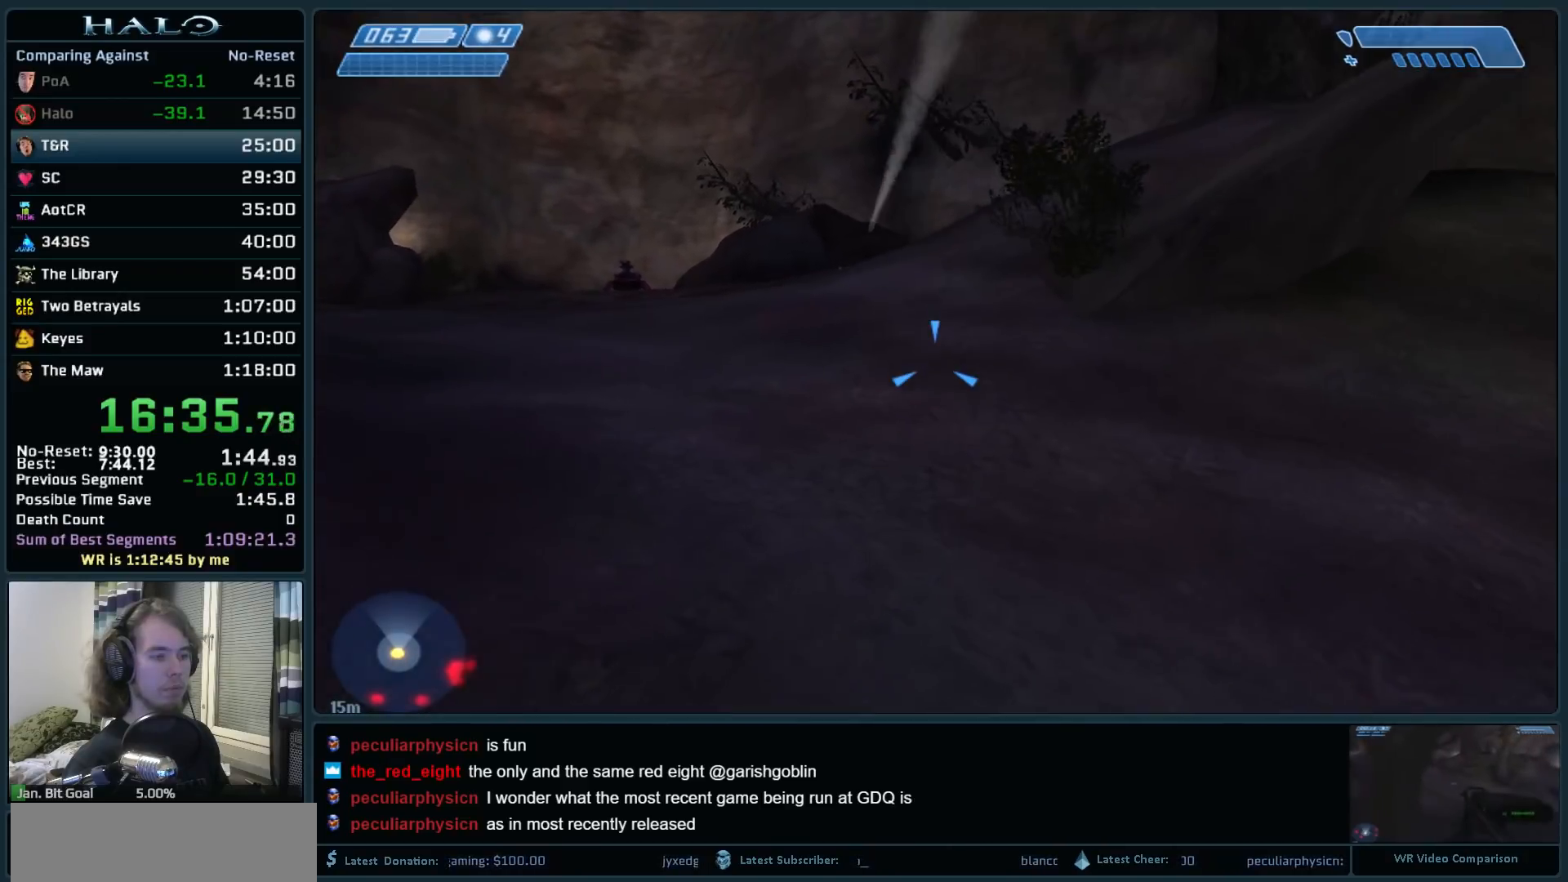
{"keys": ["space", "w"], "mouse": ["mb5"], "events": [[100, "q", "up"], [283, "mouse_mb5", "down"], [383, "mouse_mb5", "up"], [467, "mouse_mb5", "down"]]}
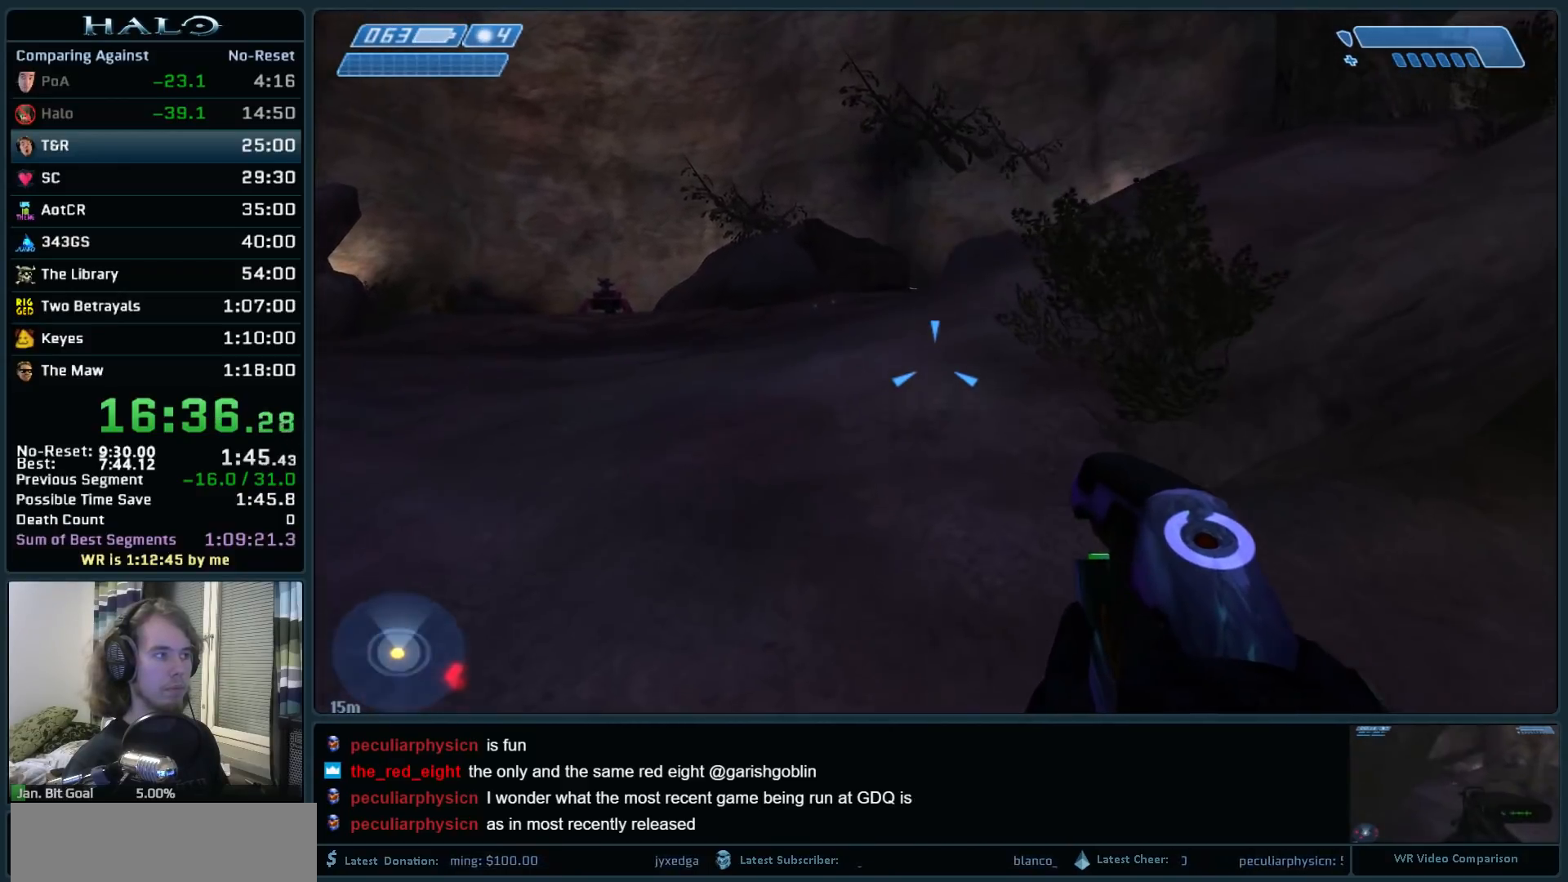
{"keys": ["space", "w"], "mouse": [], "events": [[67, "mouse_mb5", "up"]]}
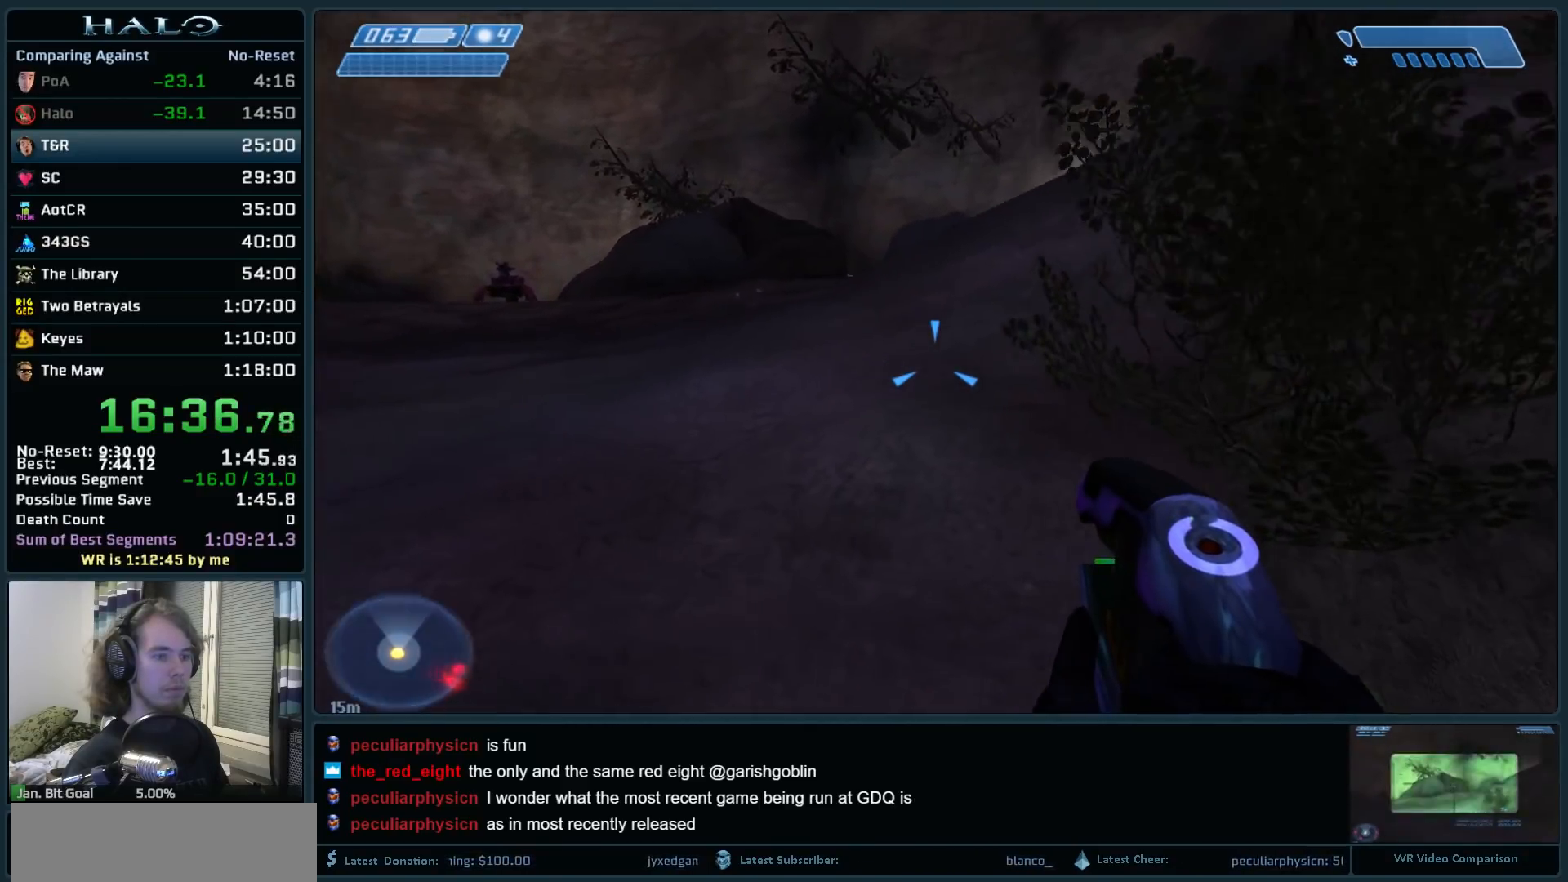
{"keys": ["space", "w"], "mouse": [], "events": []}
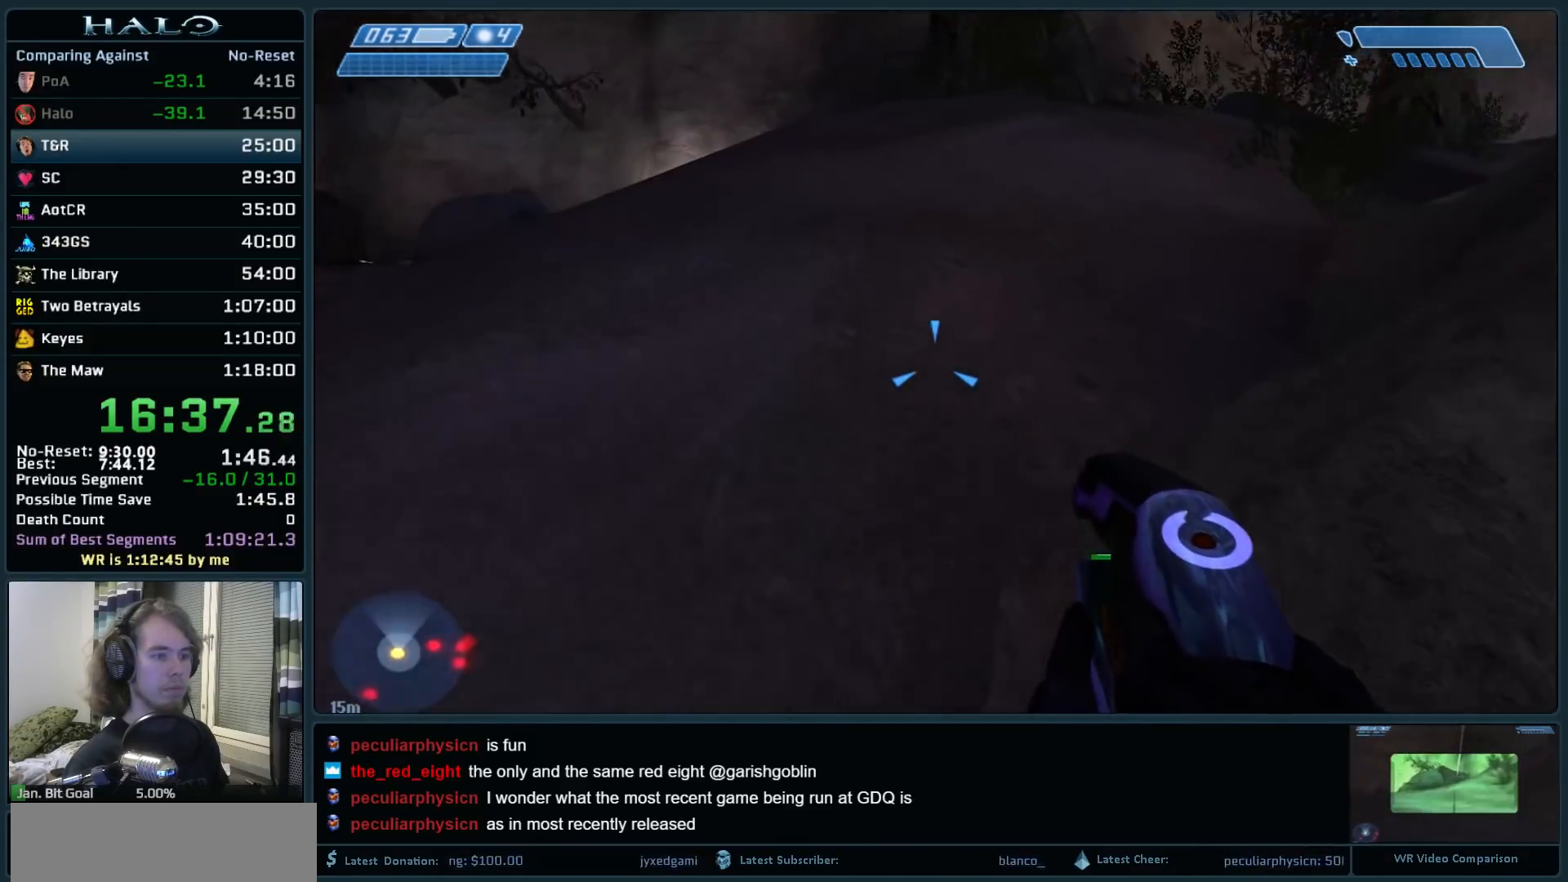
{"keys": ["space", "w"], "mouse": [], "events": []}
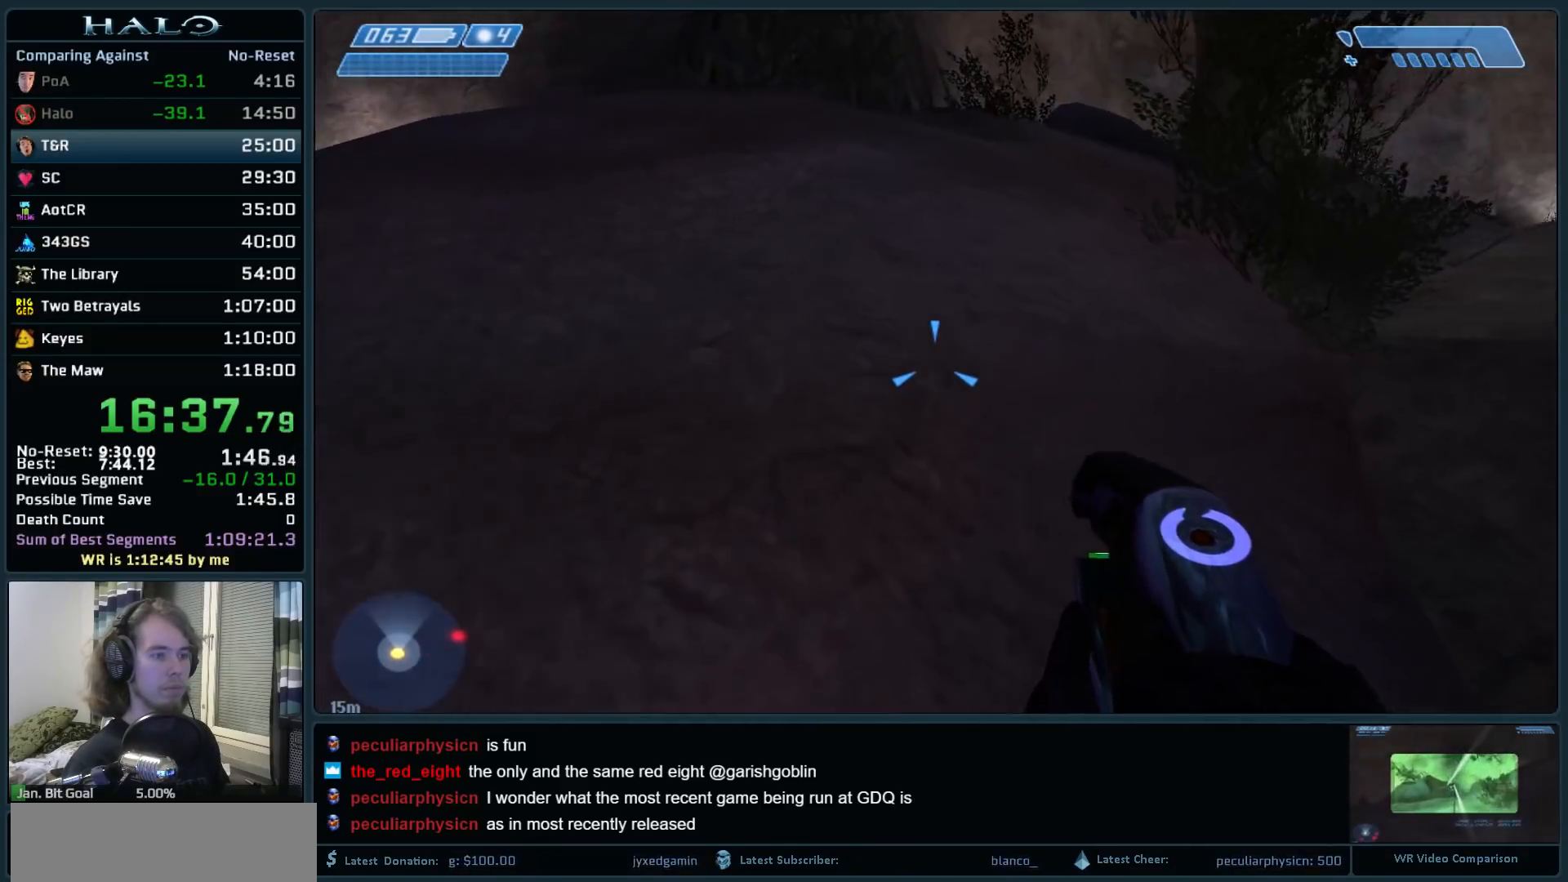
{"keys": ["space", "w"], "mouse": [], "events": []}
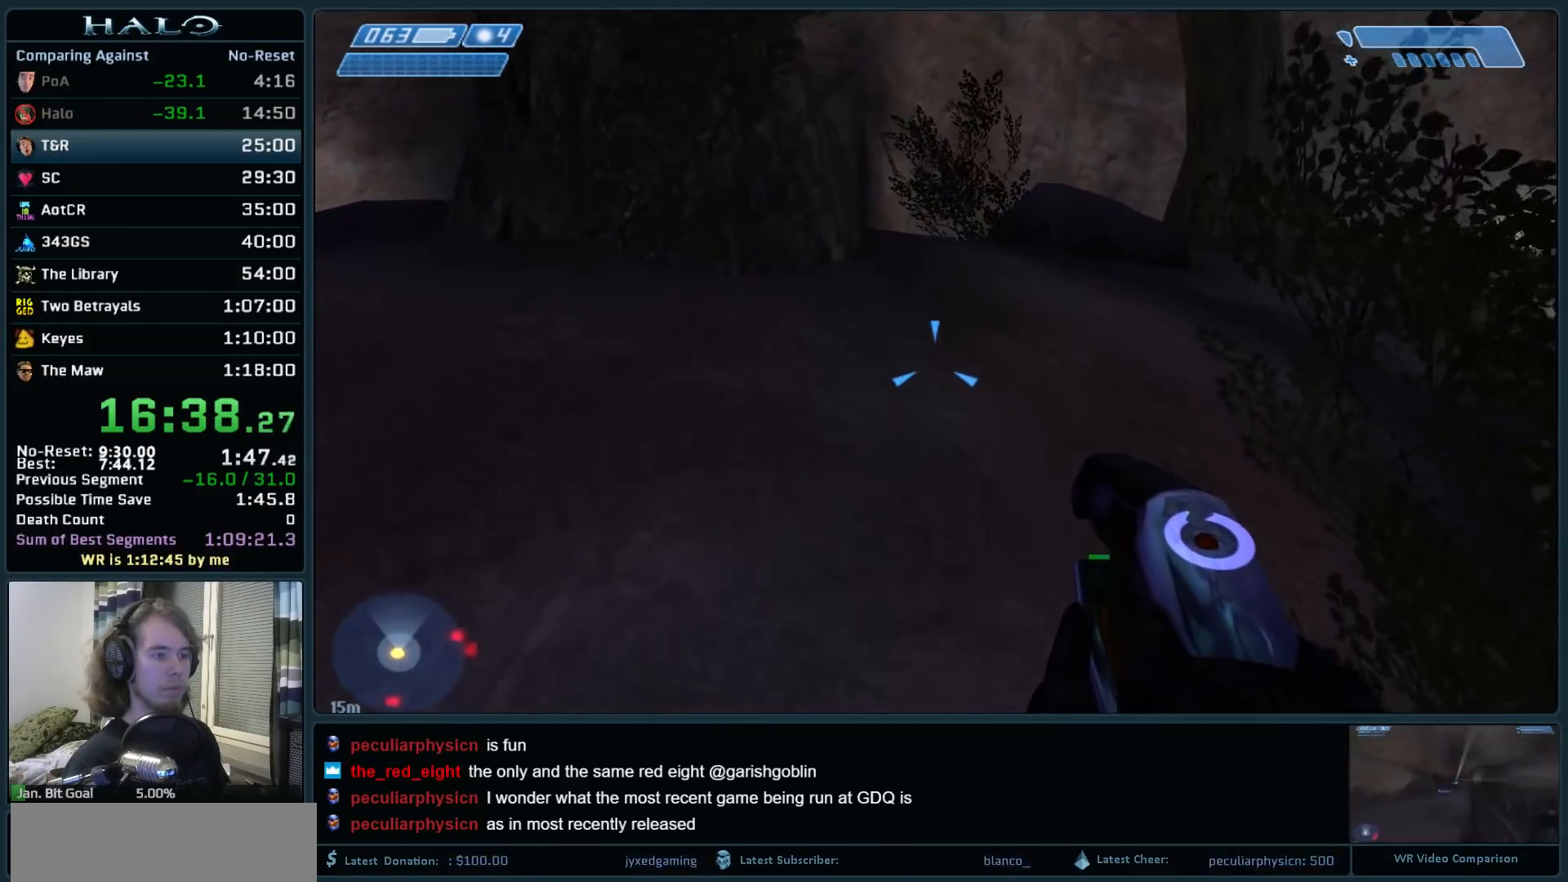
{"keys": ["w"], "mouse": [], "events": [[183, "space", "up"]]}
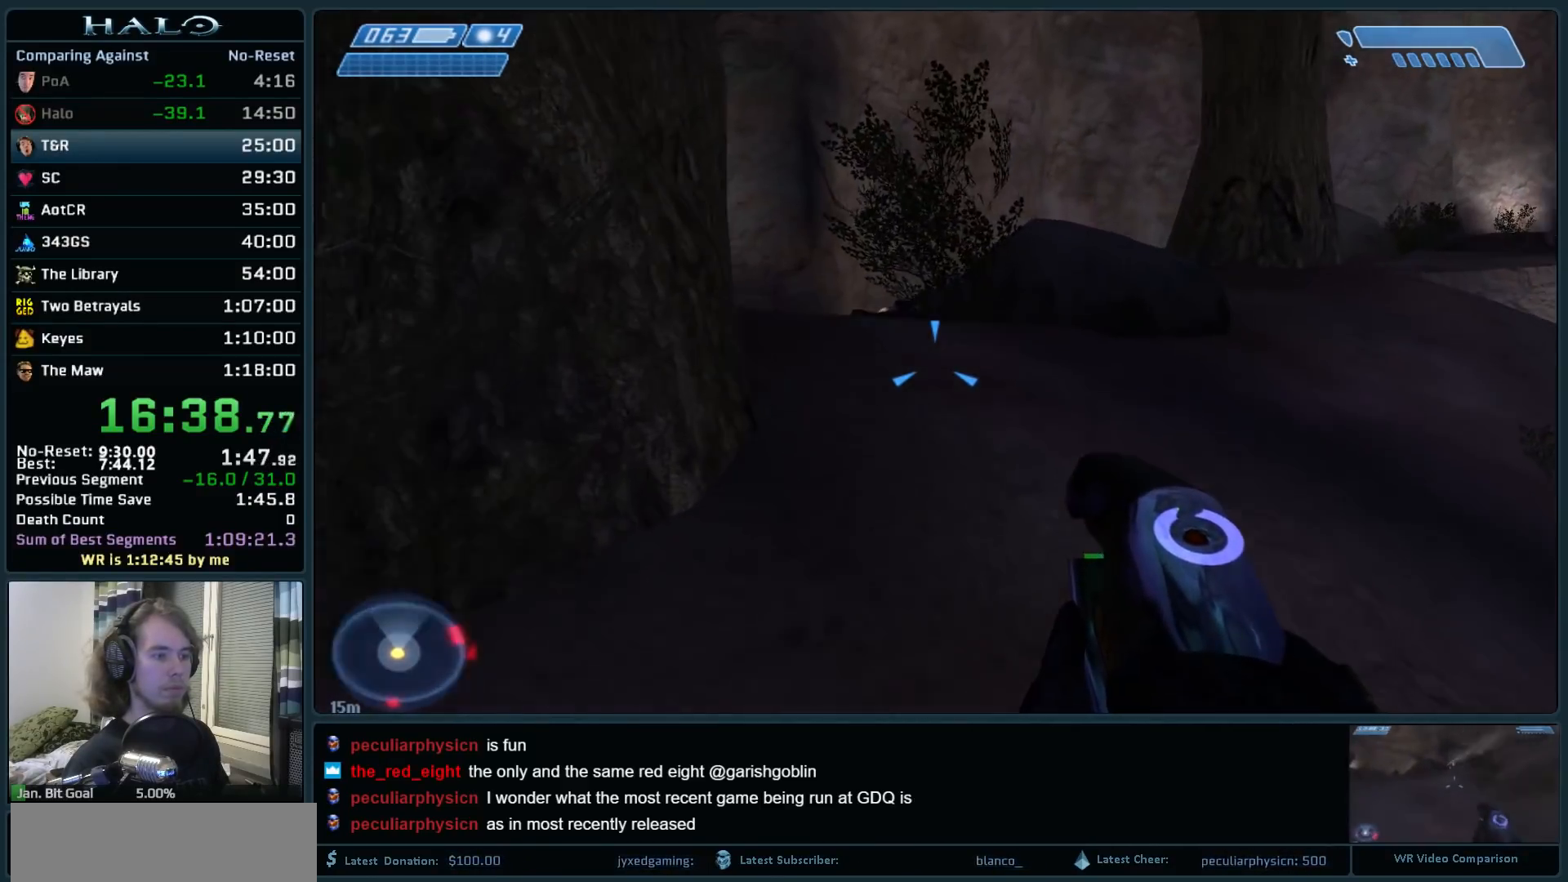
{"keys": ["space", "w"], "mouse": [], "events": [[433, "space", "down"]]}
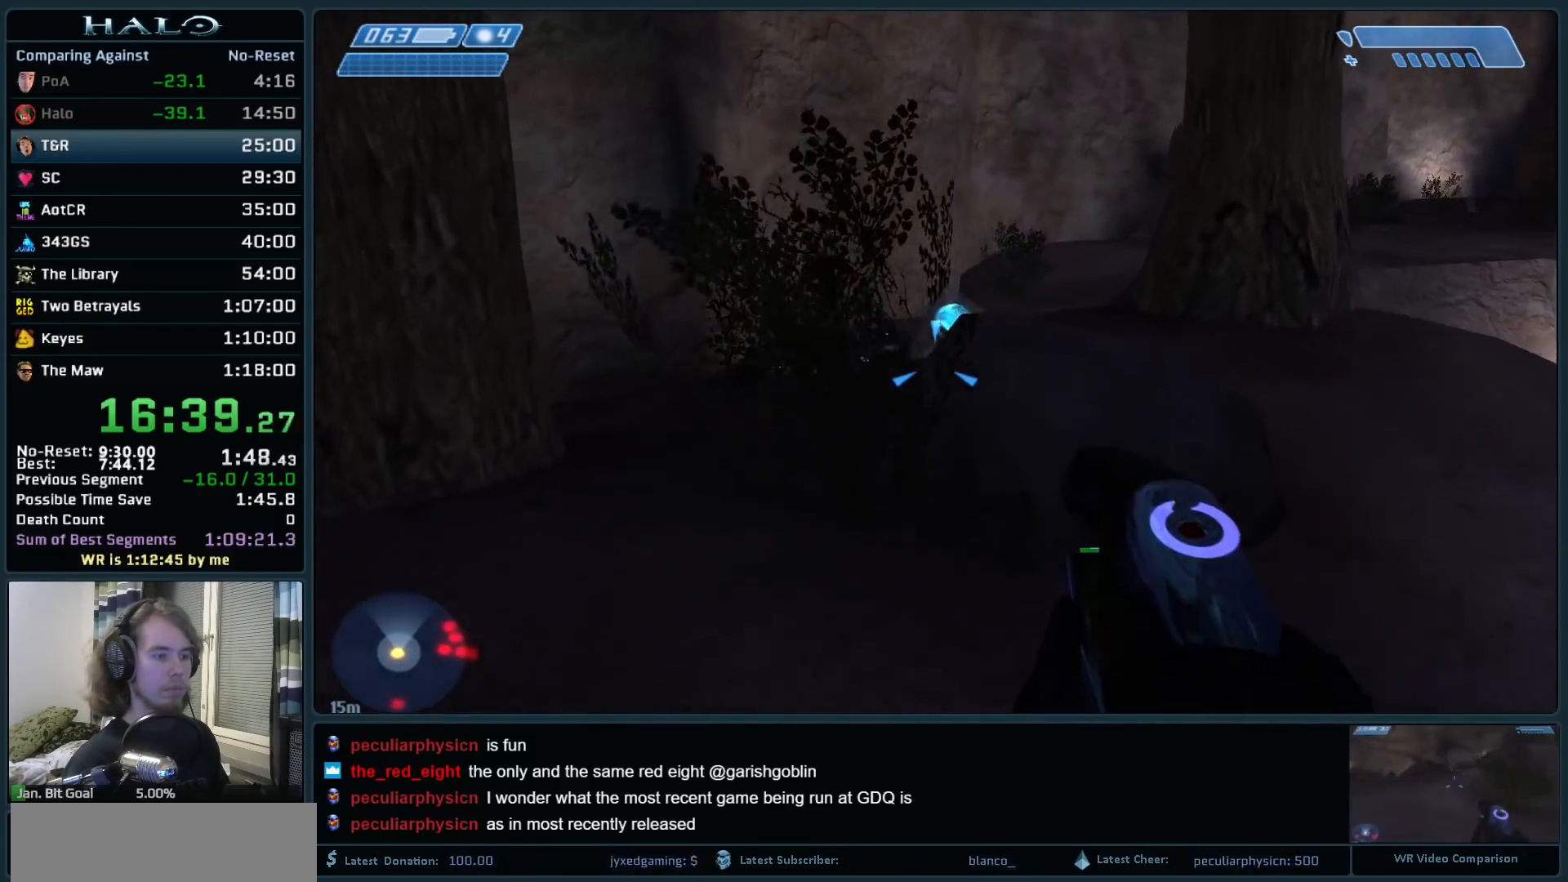
{"keys": ["w"], "mouse": [], "events": [[167, "space", "up"]]}
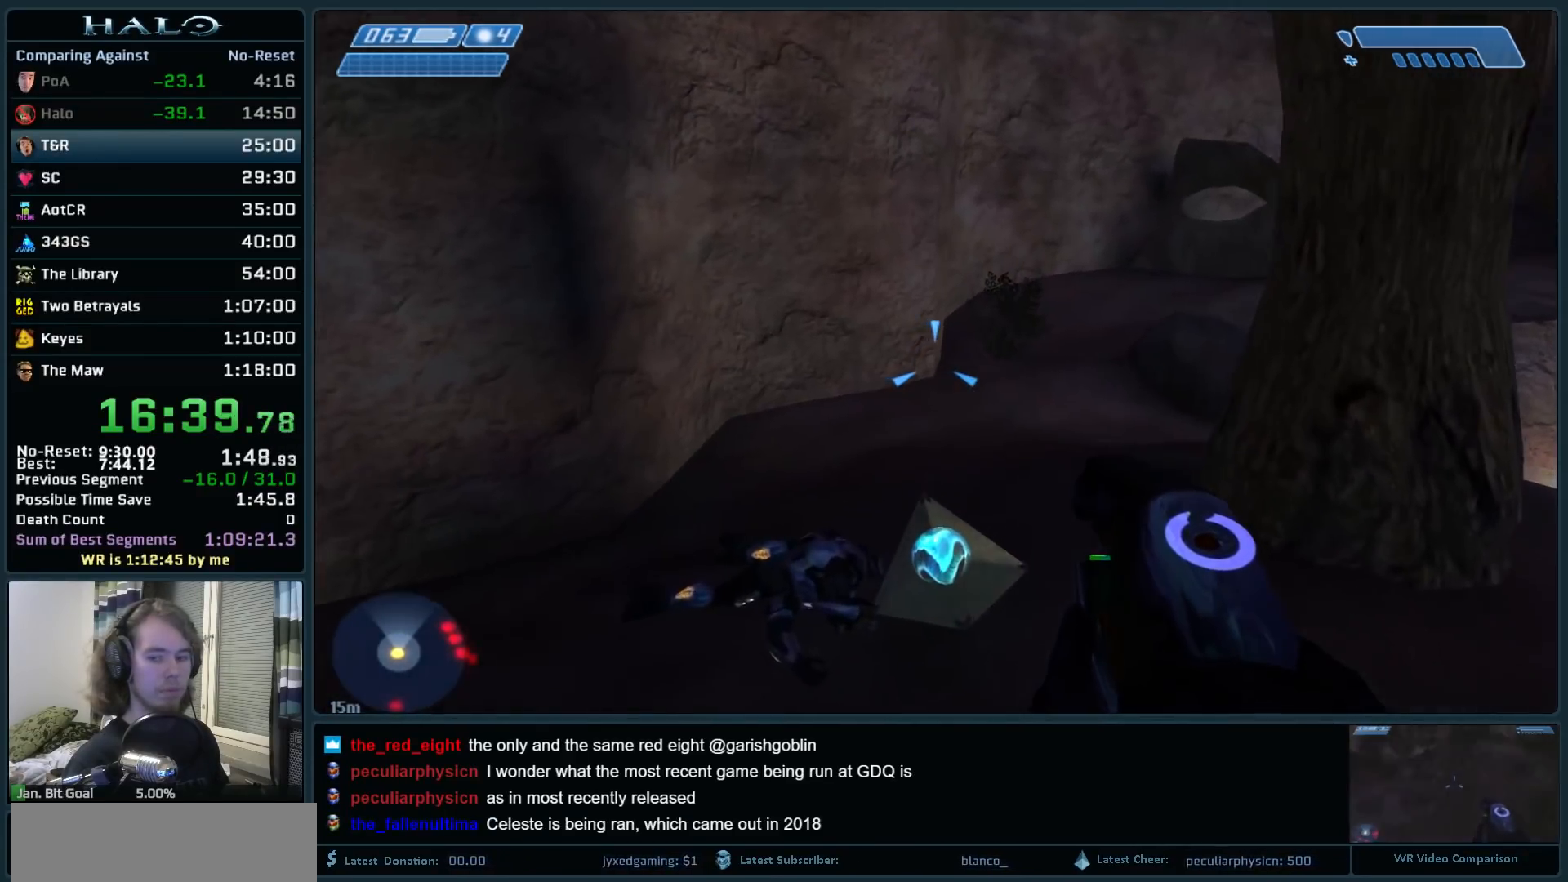
{"keys": ["w"], "mouse": [], "events": []}
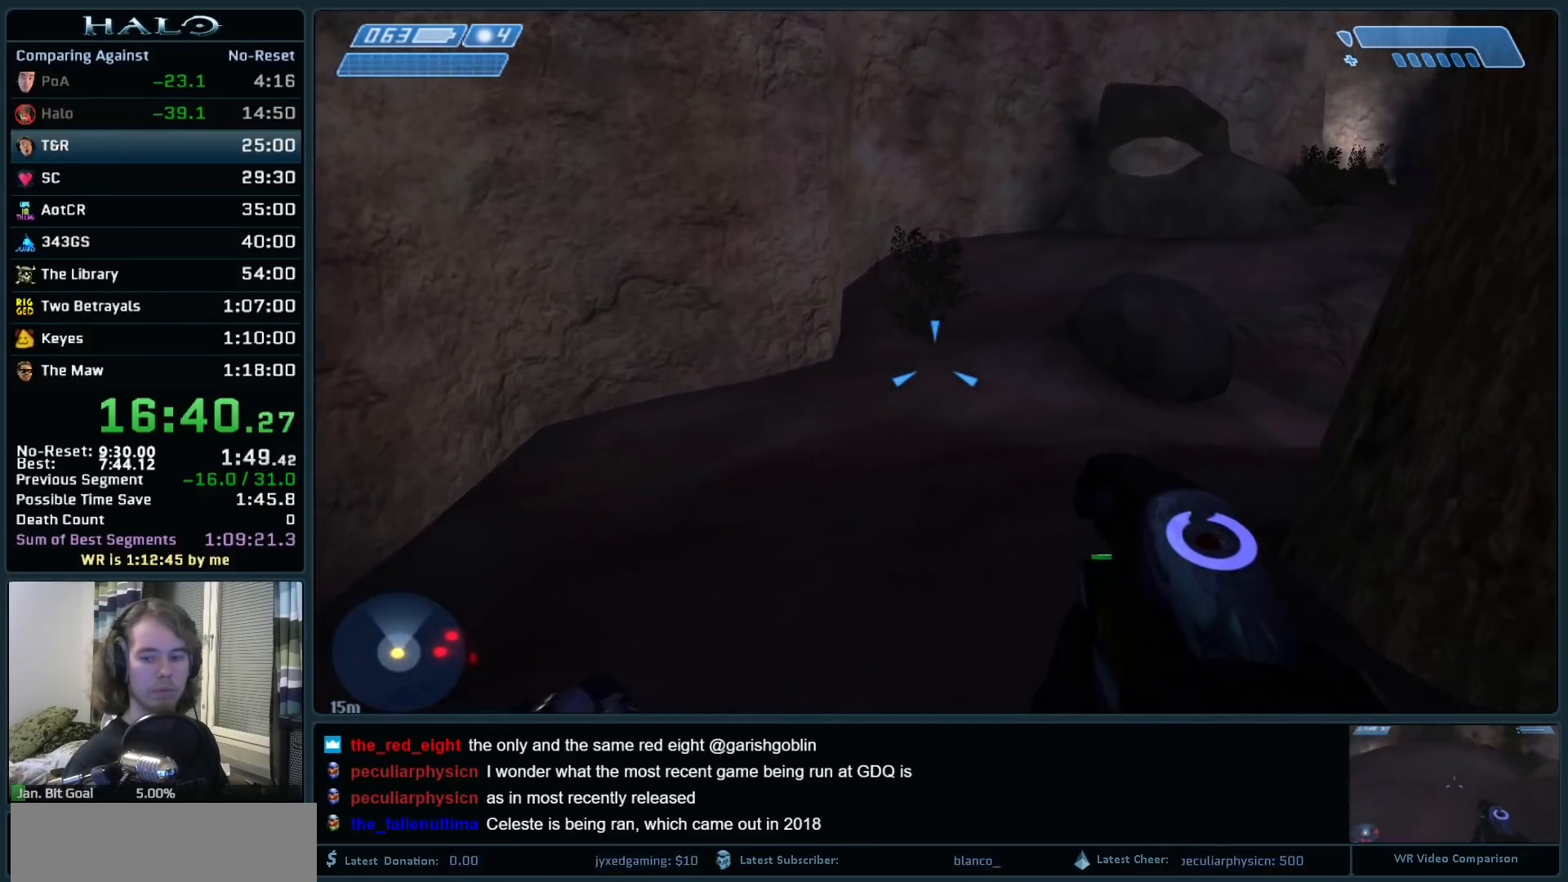
{"keys": ["w"], "mouse": [], "events": []}
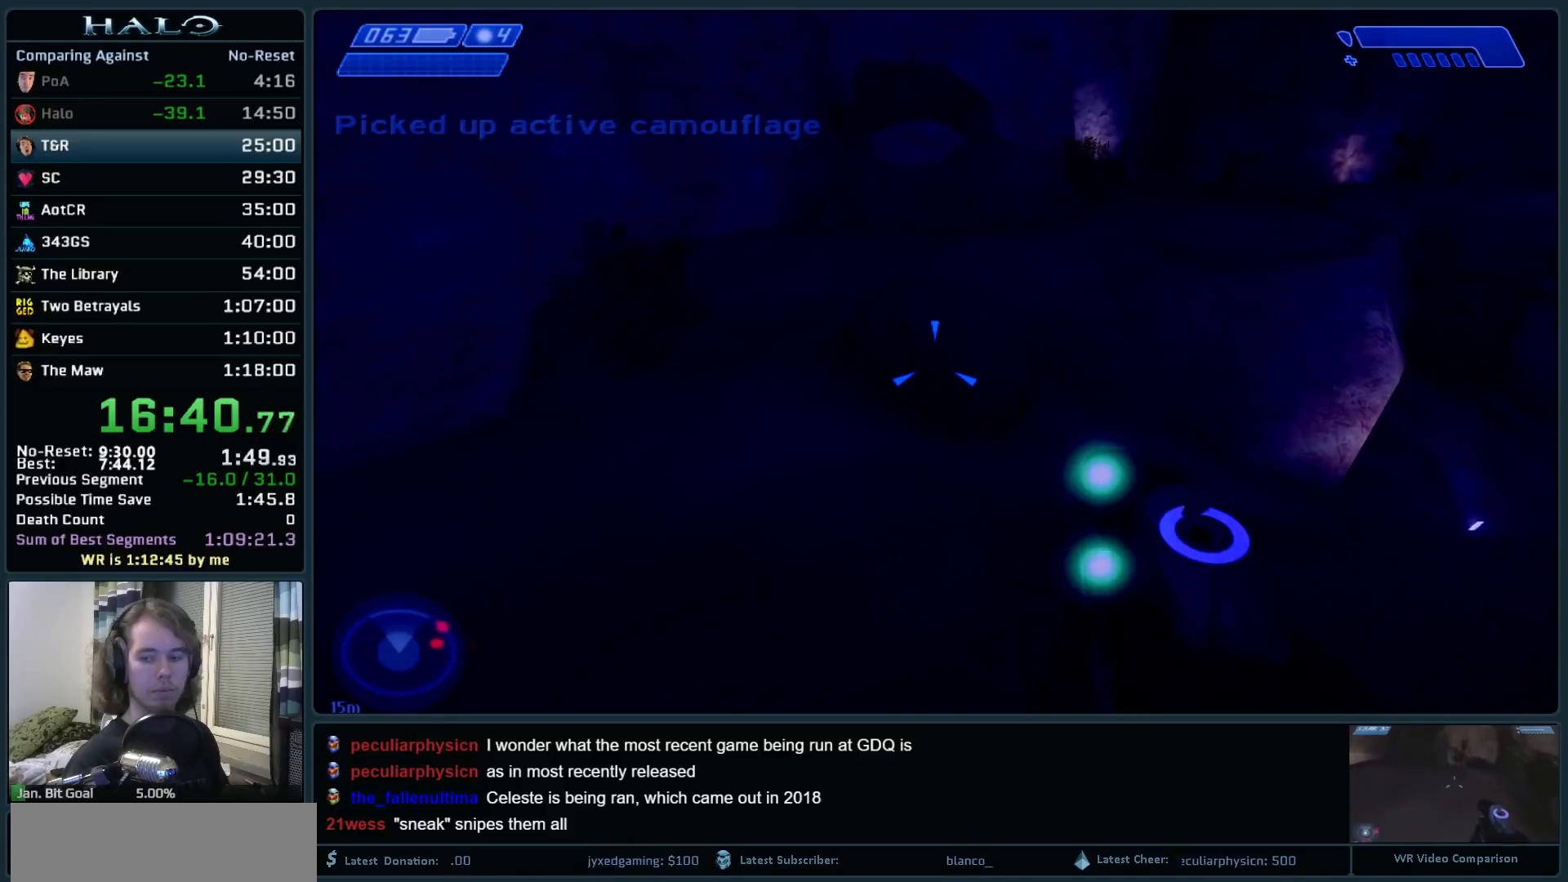
{"keys": ["w"], "mouse": [], "events": []}
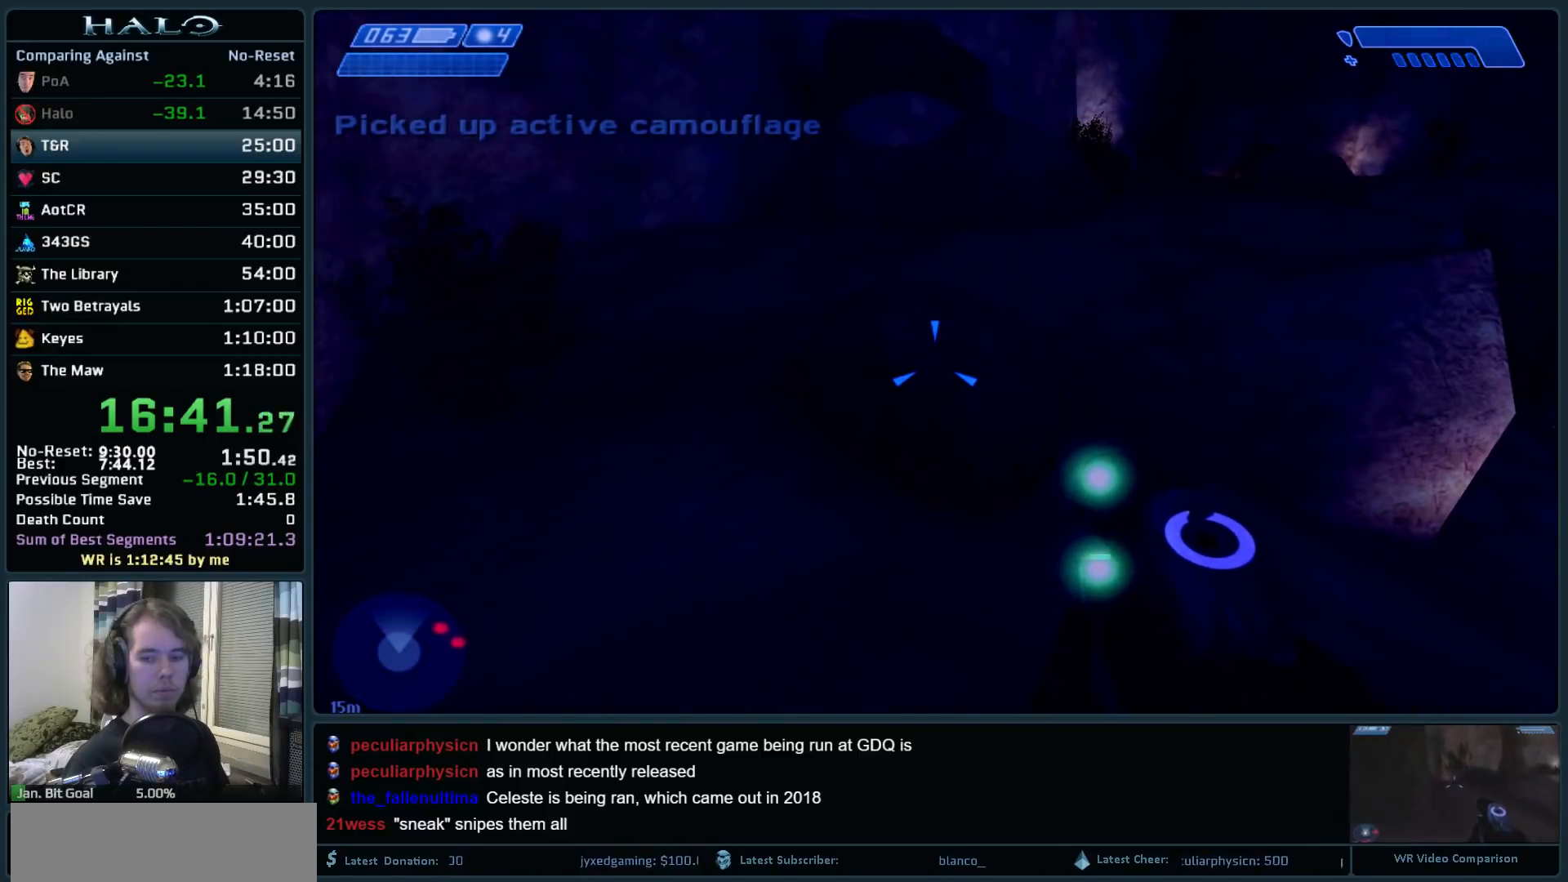
{"keys": ["w"], "mouse": [], "events": []}
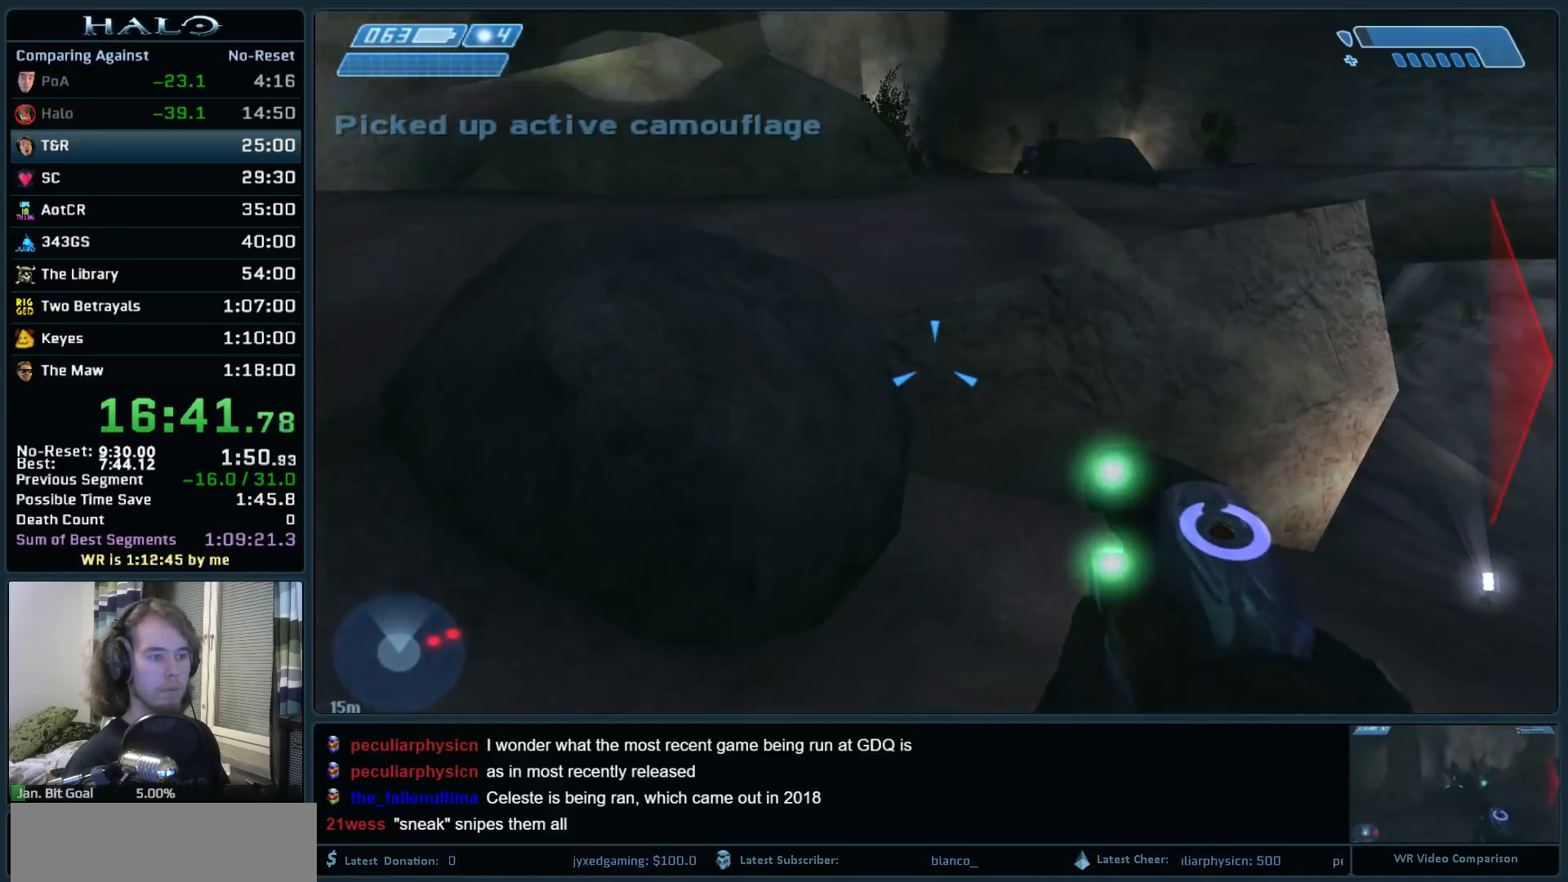
{"keys": ["space", "w"], "mouse": [], "events": [[200, "space", "down"]]}
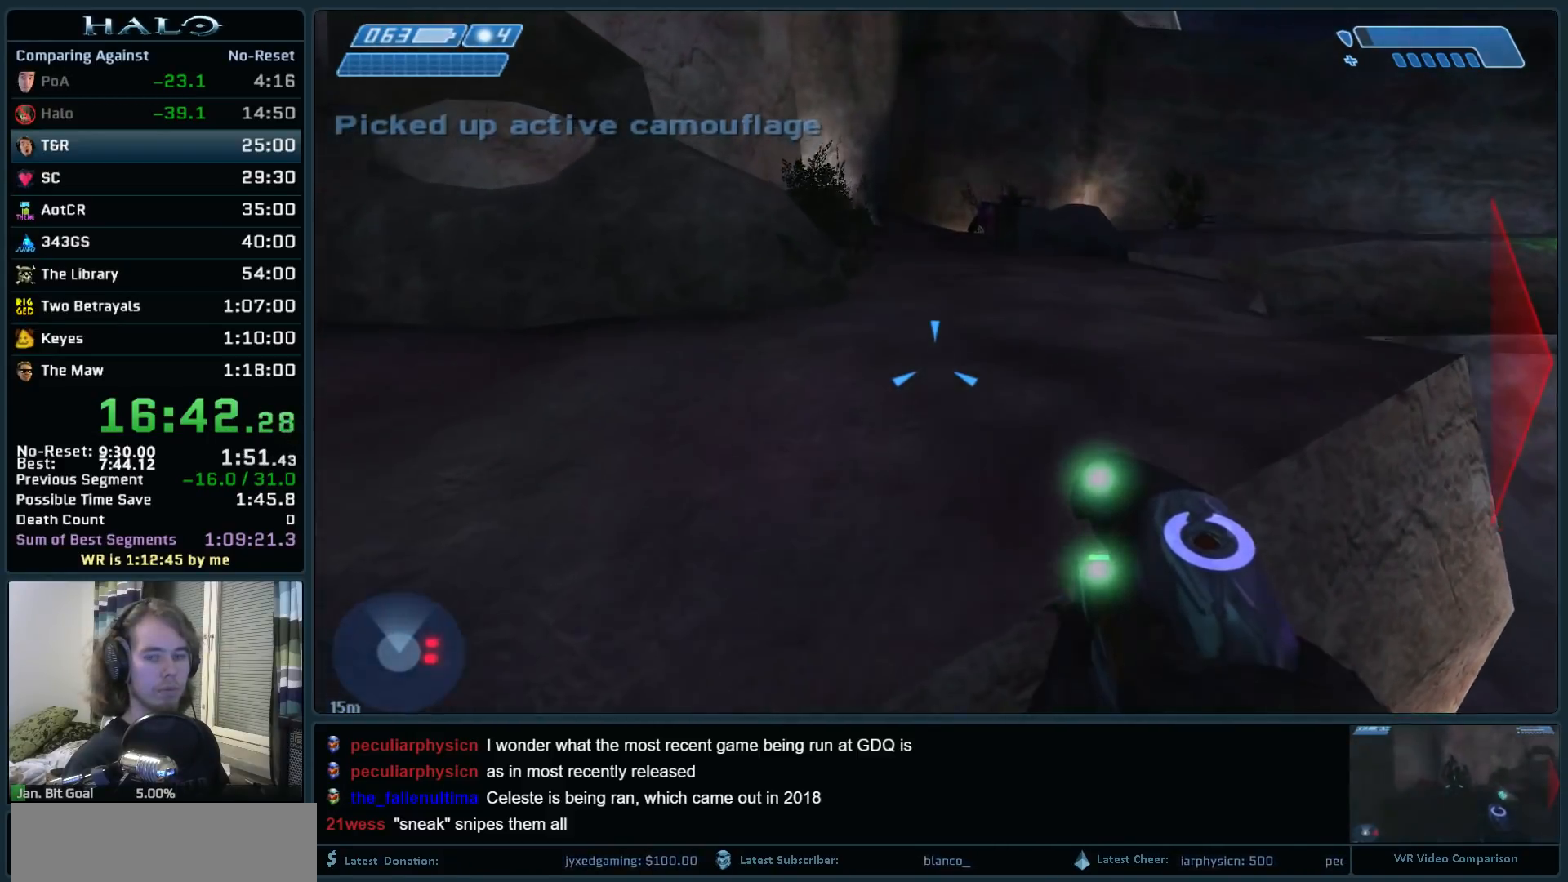
{"keys": ["space", "w"], "mouse": [], "events": []}
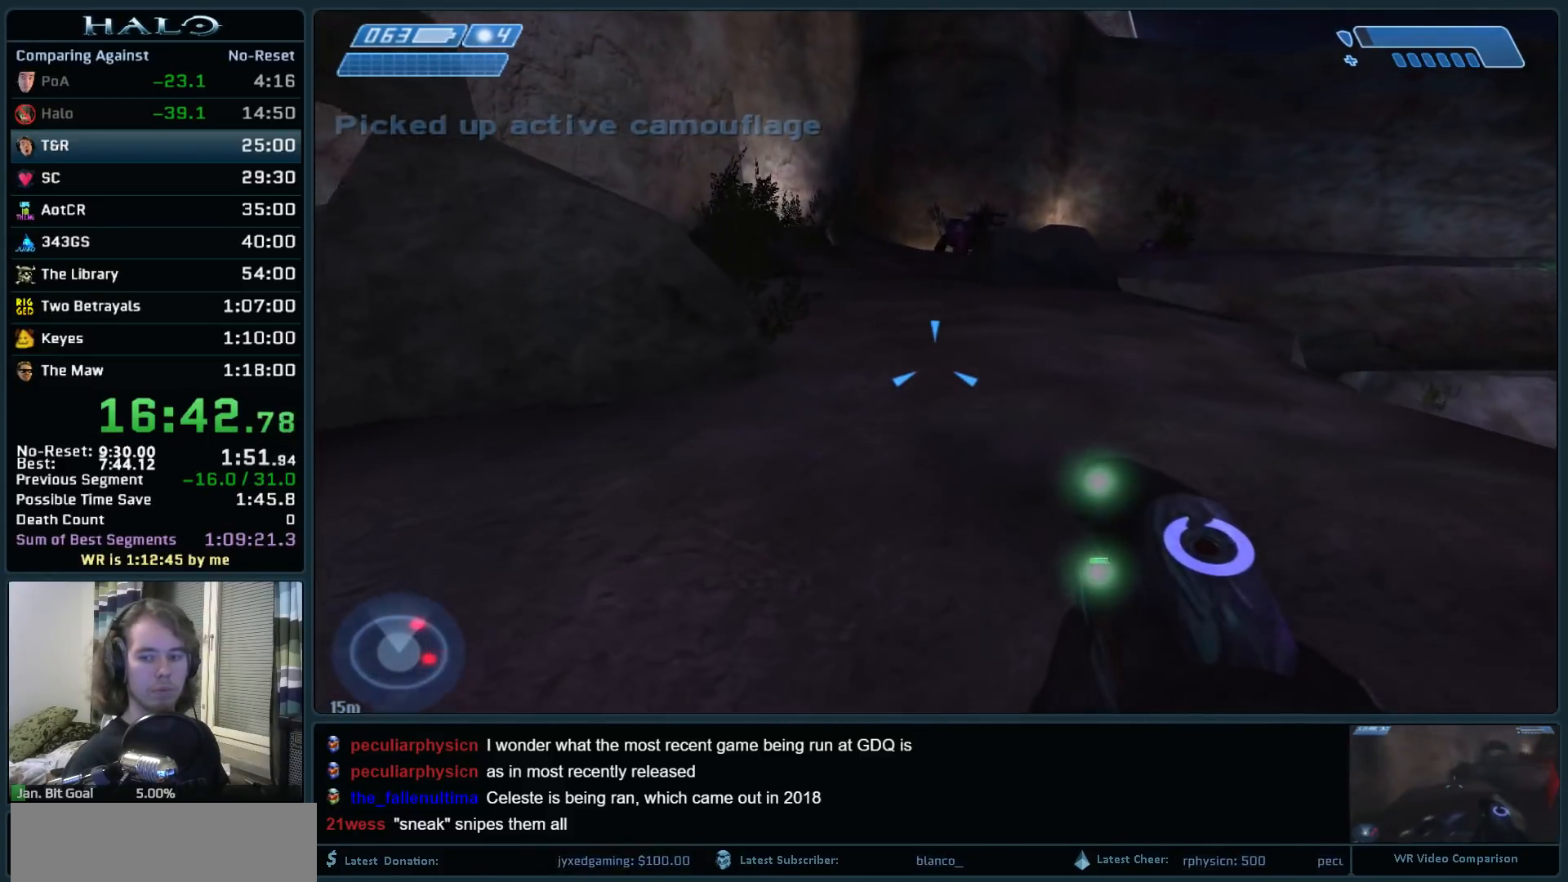
{"keys": ["space", "w"], "mouse": [], "events": []}
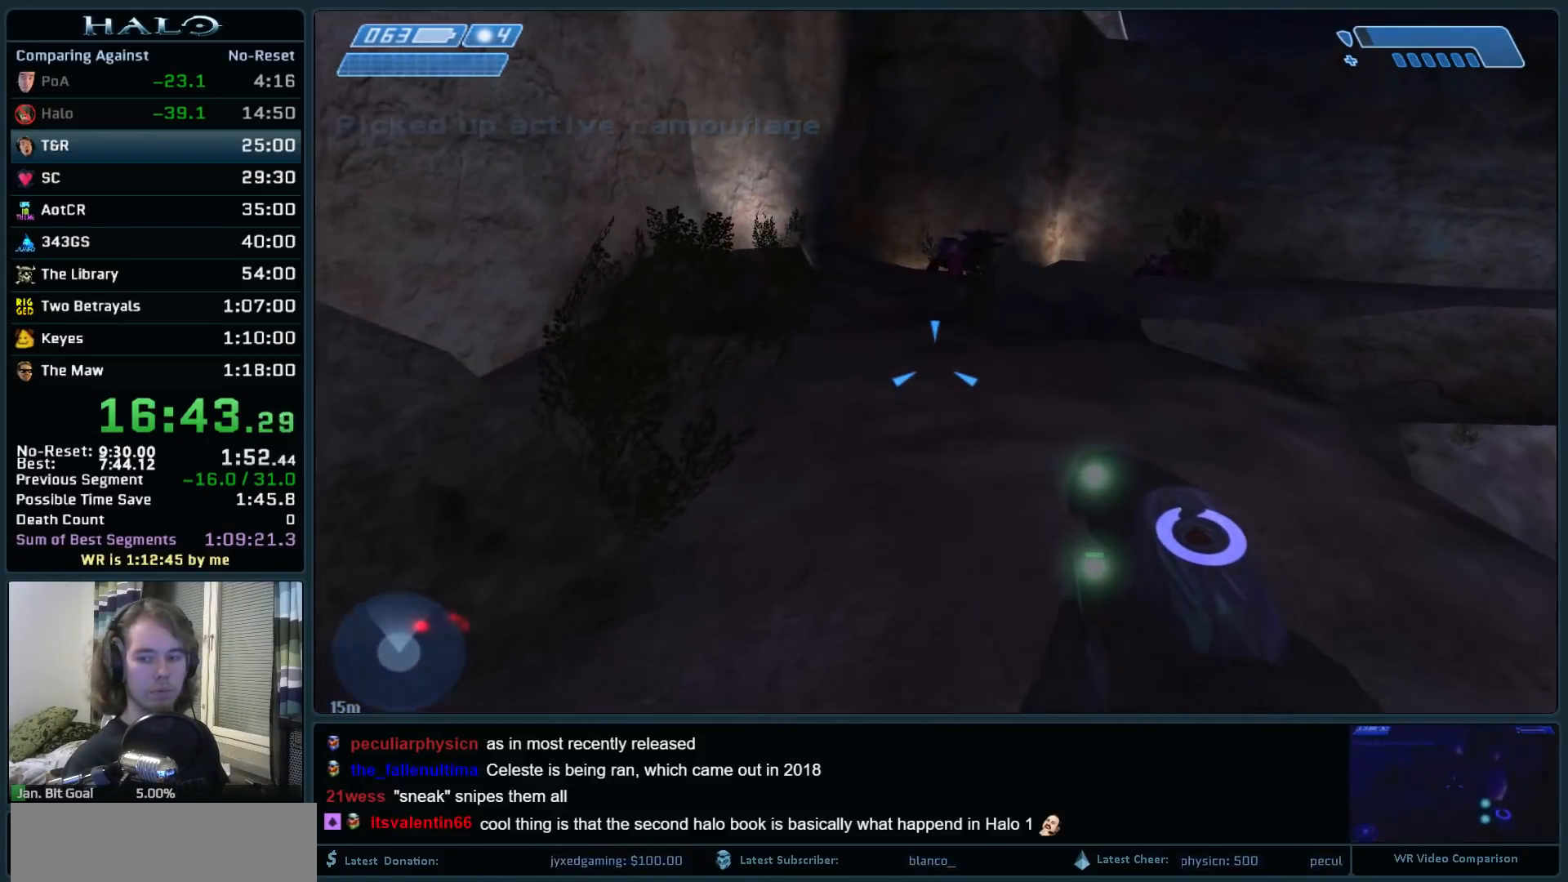
{"keys": ["space", "w"], "mouse": [], "events": []}
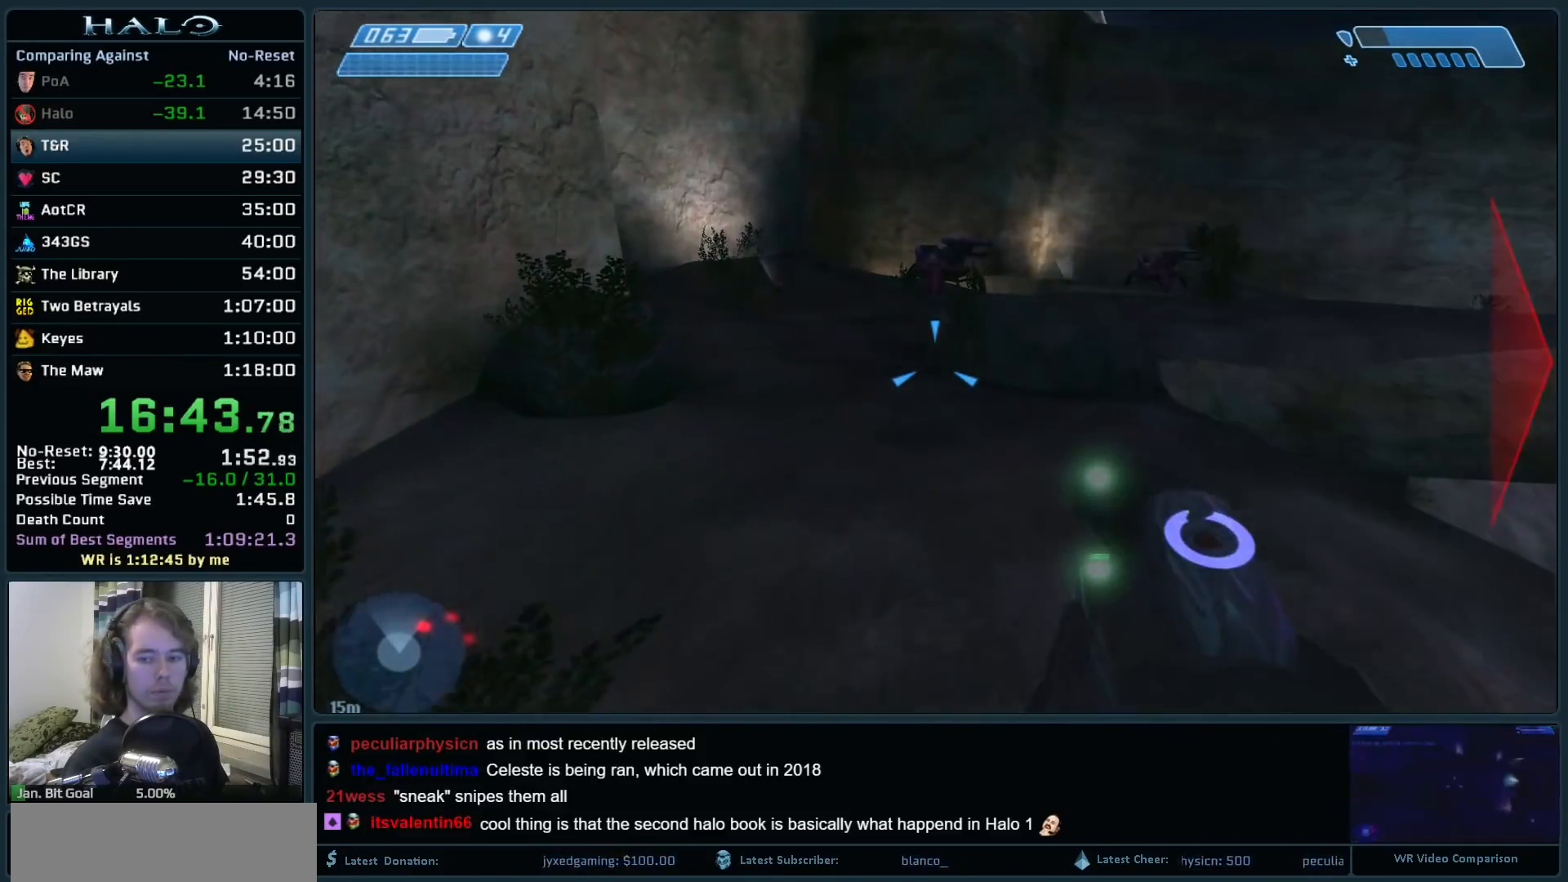
{"keys": ["space", "w"], "mouse": [], "events": []}
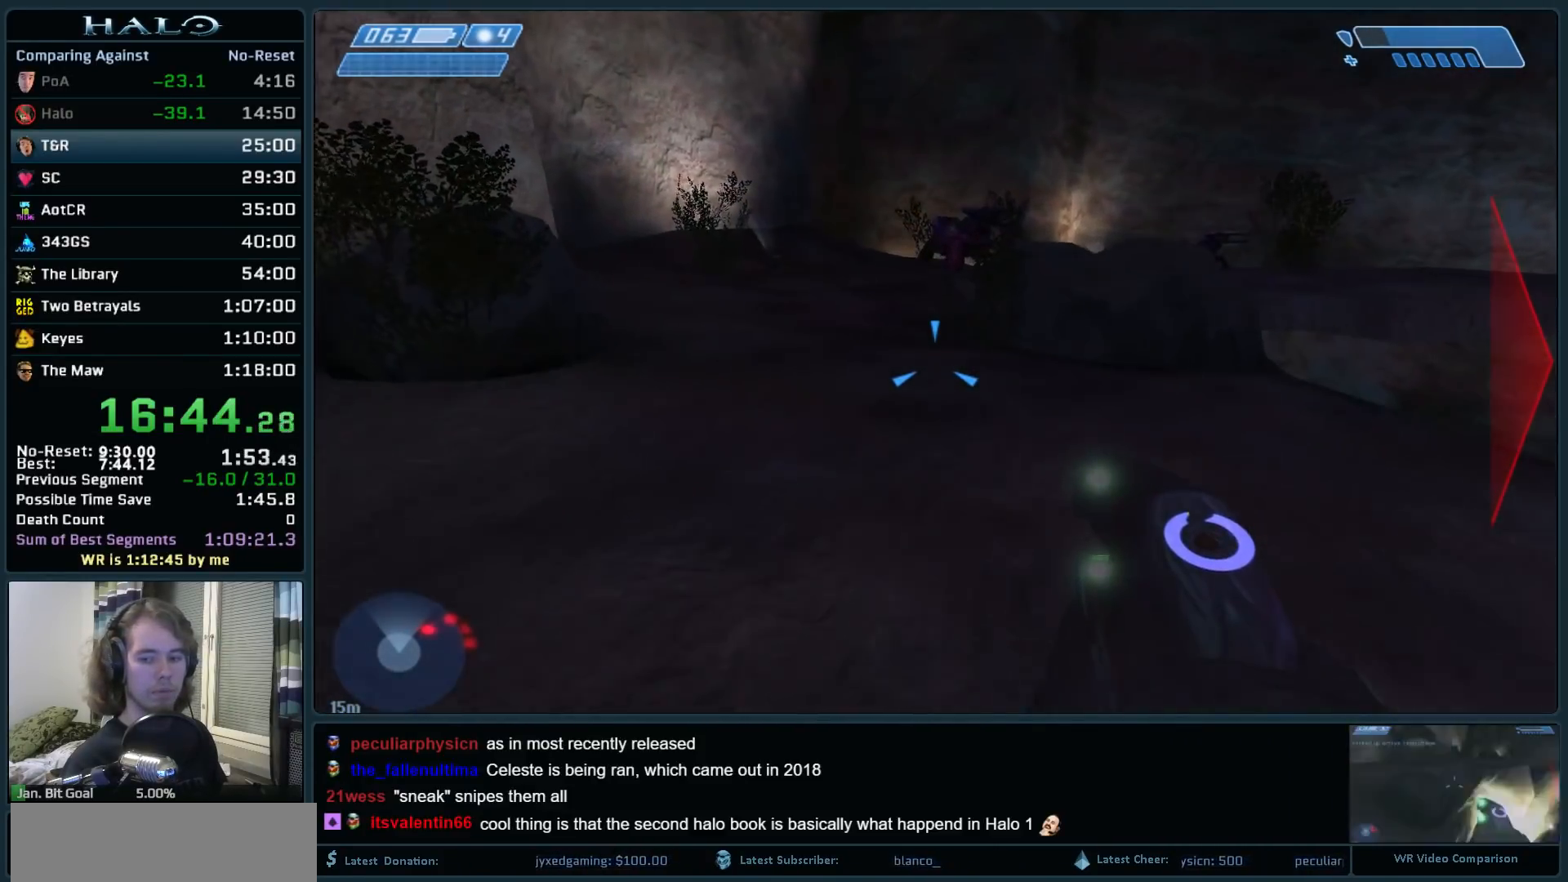
{"keys": ["space", "w"], "mouse": [], "events": []}